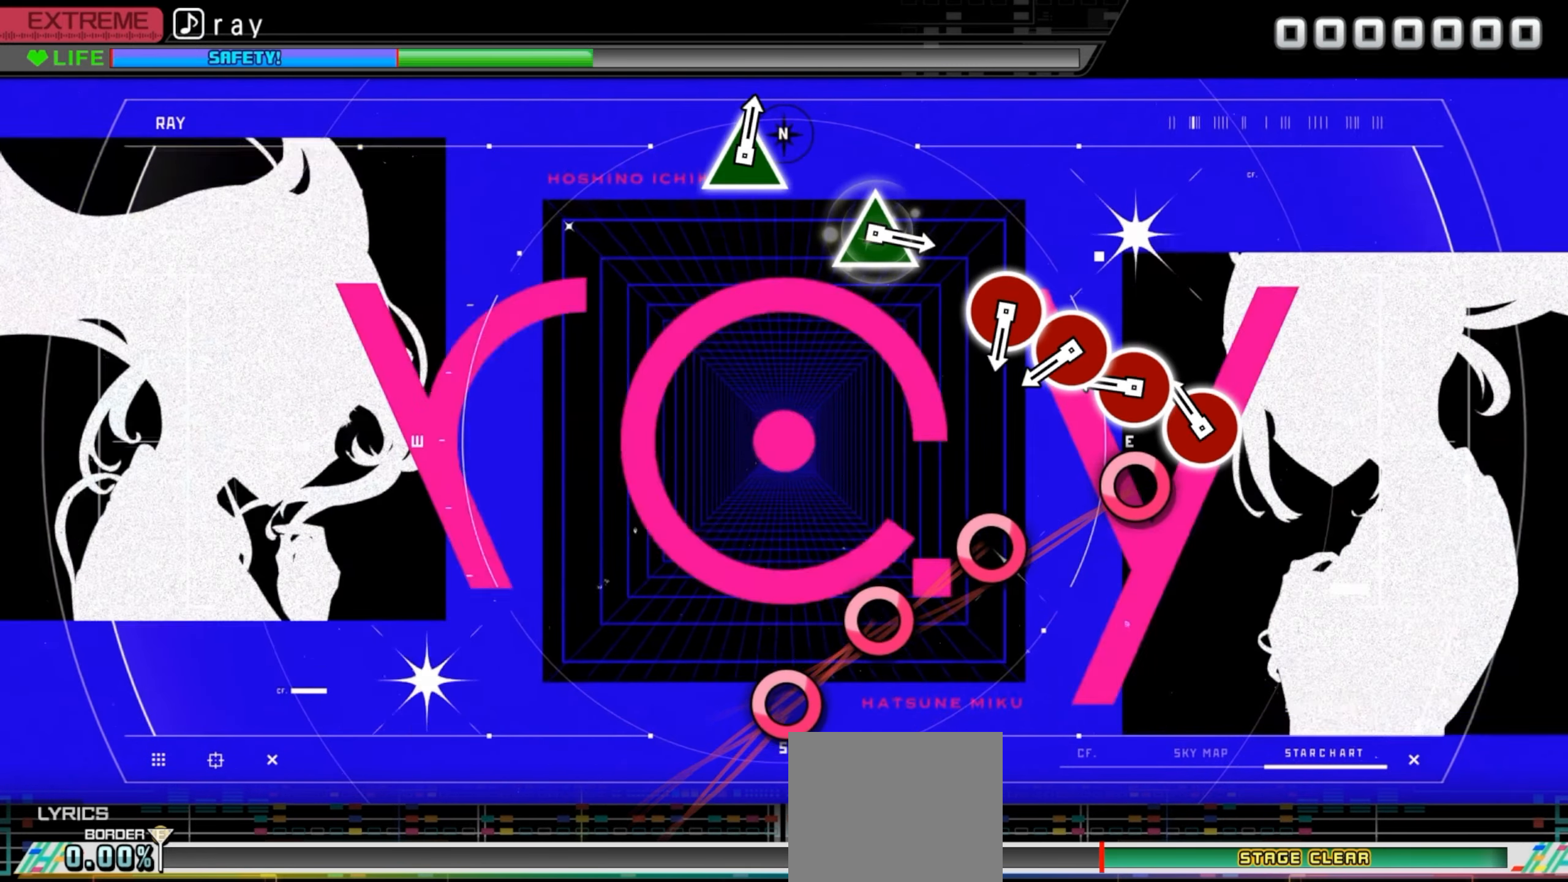
Gameplay with a controller (PlayStation layout); each line is a JSON object with the inputs held at the frame after it. "events" lists button and stick changes between this image and that frame as [ms after this image, input, new state], when the widget could be followed in between. Not read: left_stick right_stick.
{"buttons": [], "events": [[133, "CIRCLE", "down"], [250, "CIRCLE", "up"], [366, "CIRCLE", "down"], [466, "CIRCLE", "up"]]}
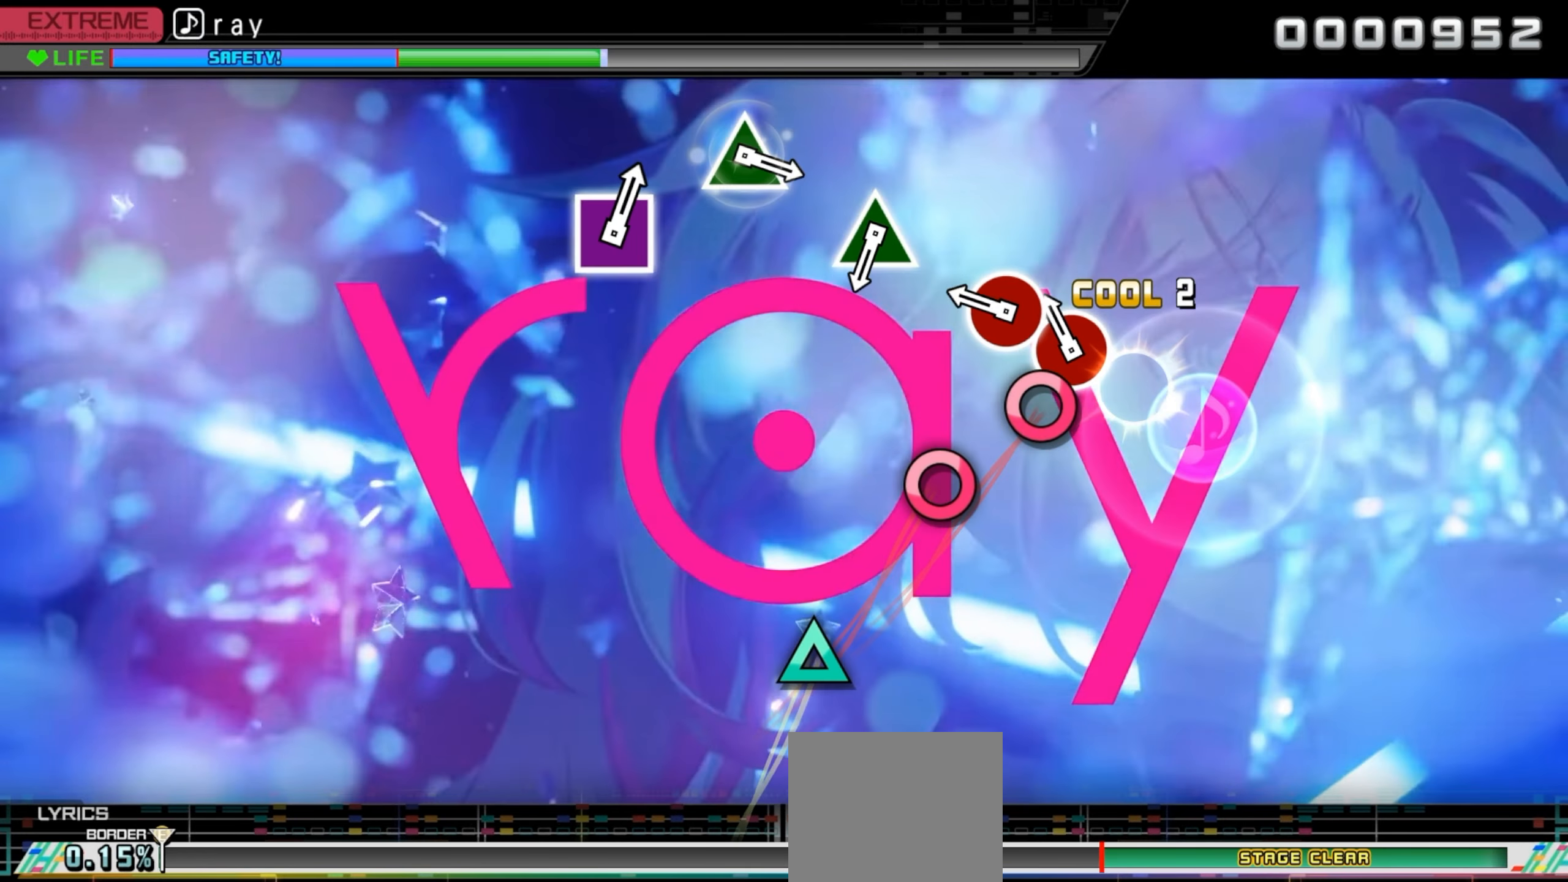
{"buttons": [], "events": [[100, "CIRCLE", "down"], [216, "CIRCLE", "up"], [316, "CIRCLE", "down"], [433, "CIRCLE", "up"]]}
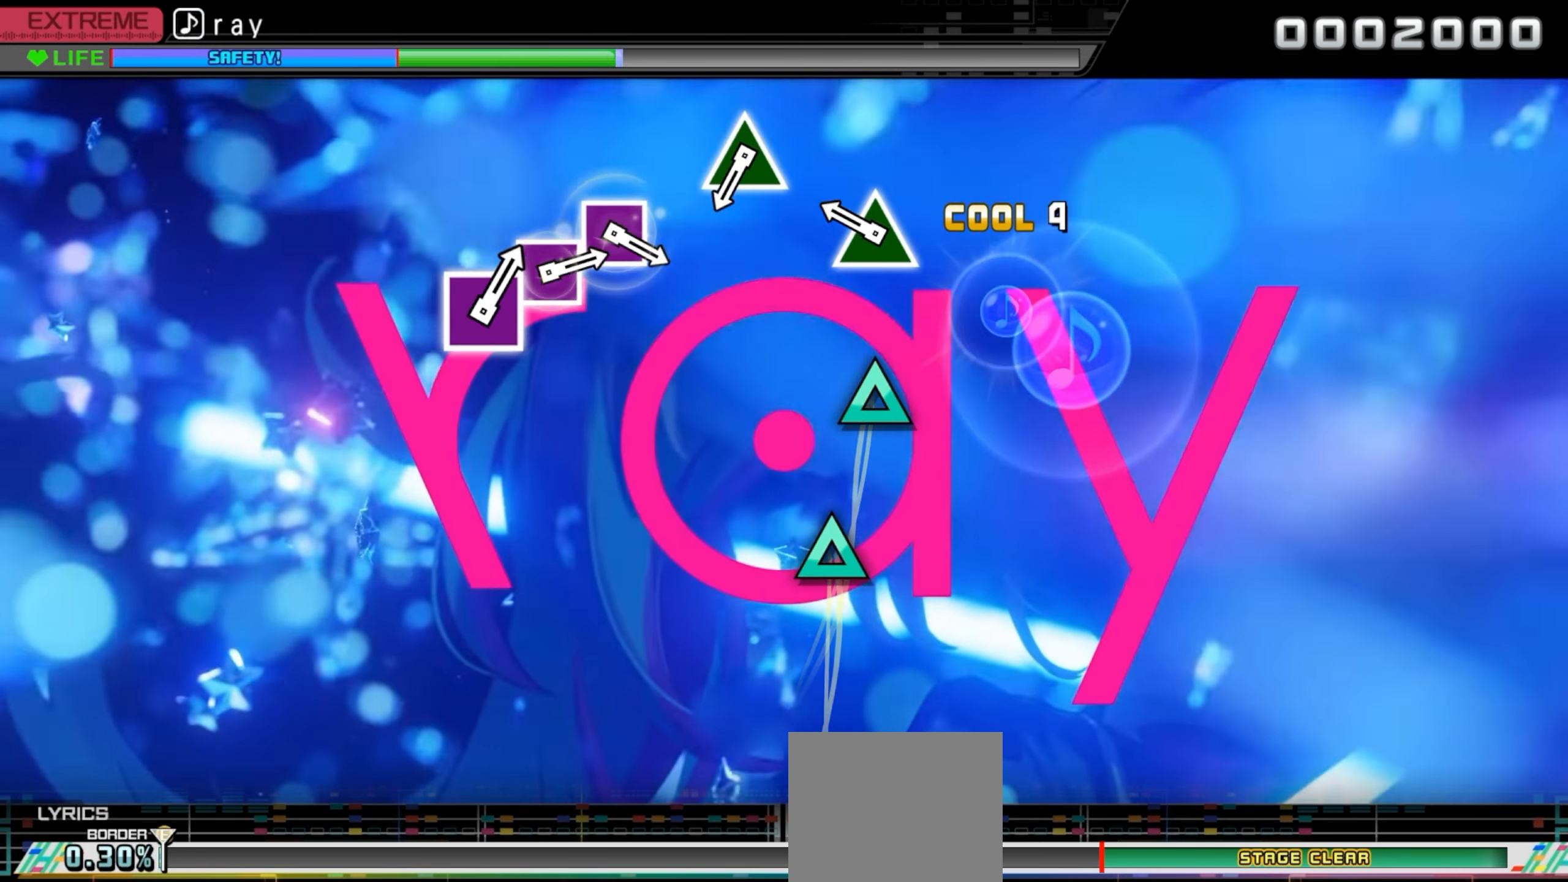
{"buttons": [], "events": [[250, "TRIANGLE", "down"], [366, "TRIANGLE", "up"]]}
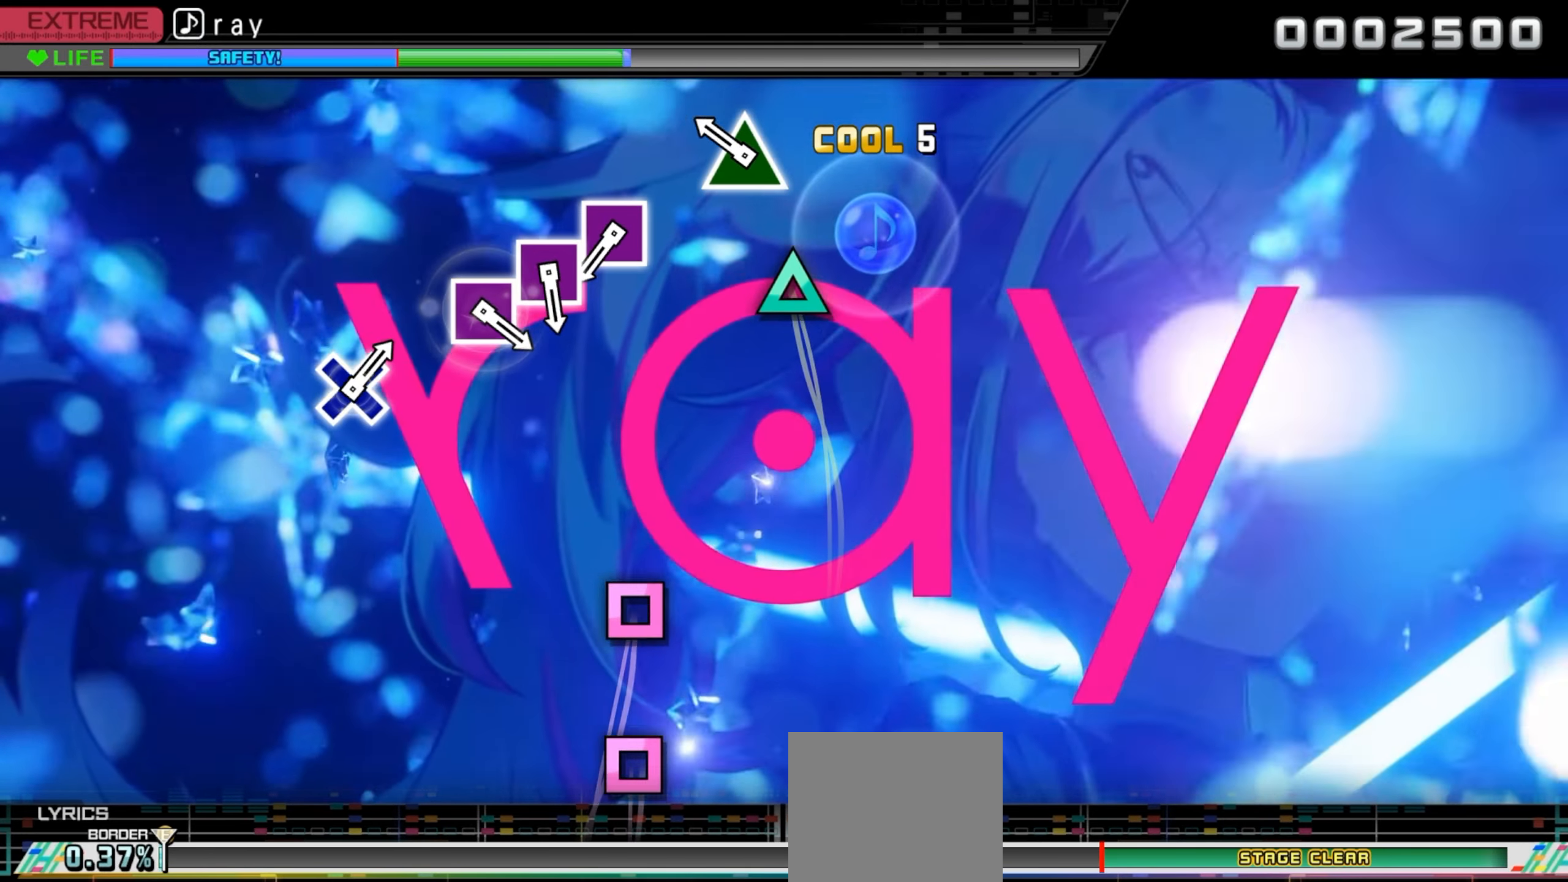
{"buttons": [], "events": [[233, "TRIANGLE", "down"], [333, "TRIANGLE", "up"]]}
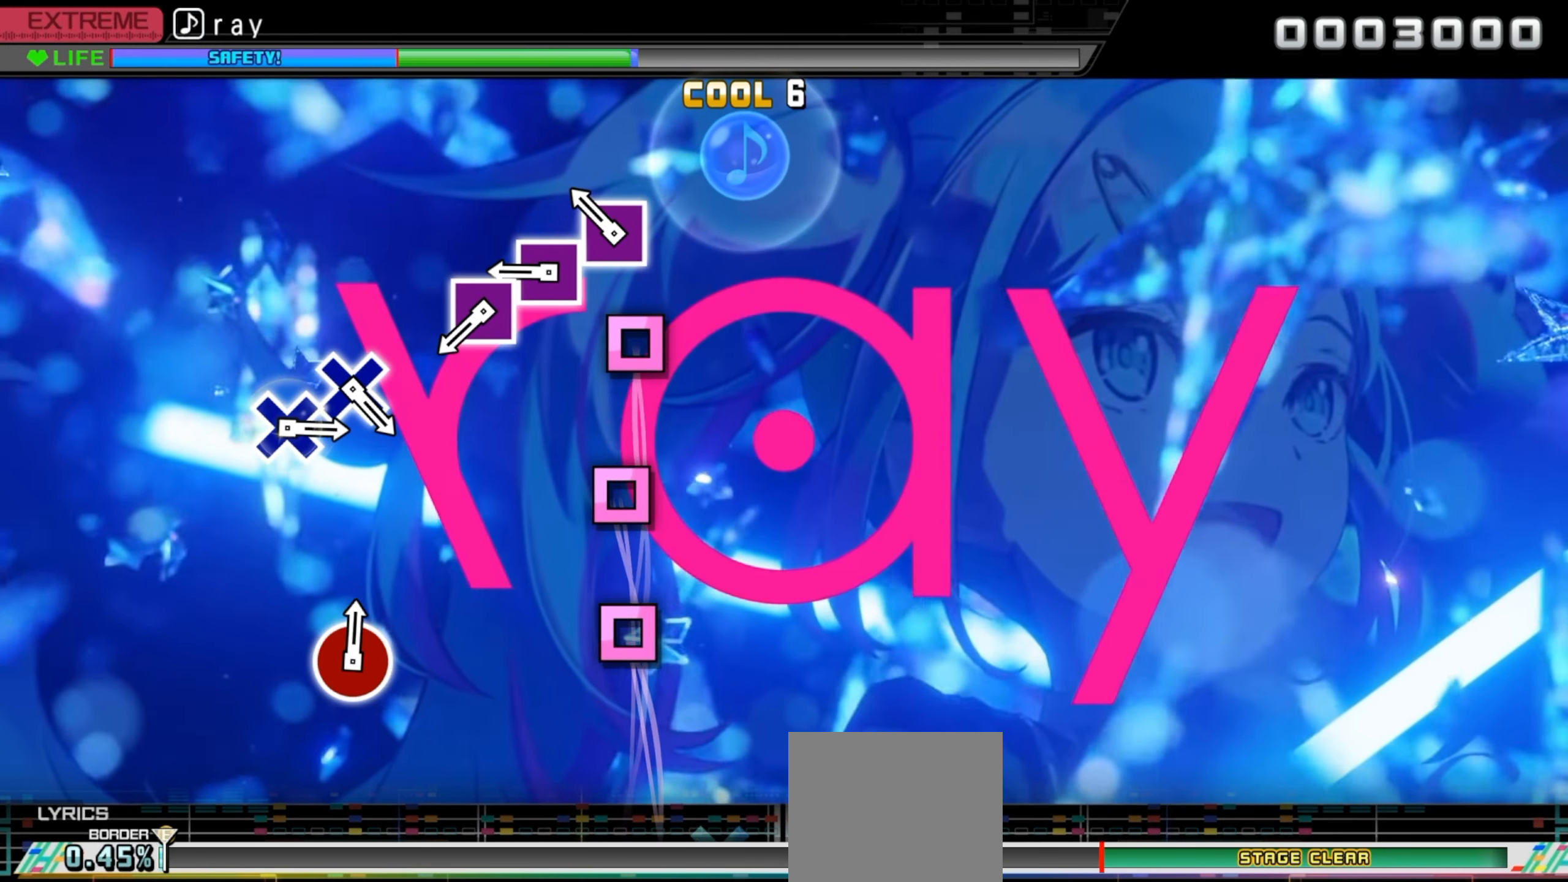
{"buttons": ["SQUARE"], "events": [[183, "SQUARE", "down"], [300, "SQUARE", "up"], [417, "SQUARE", "down"]]}
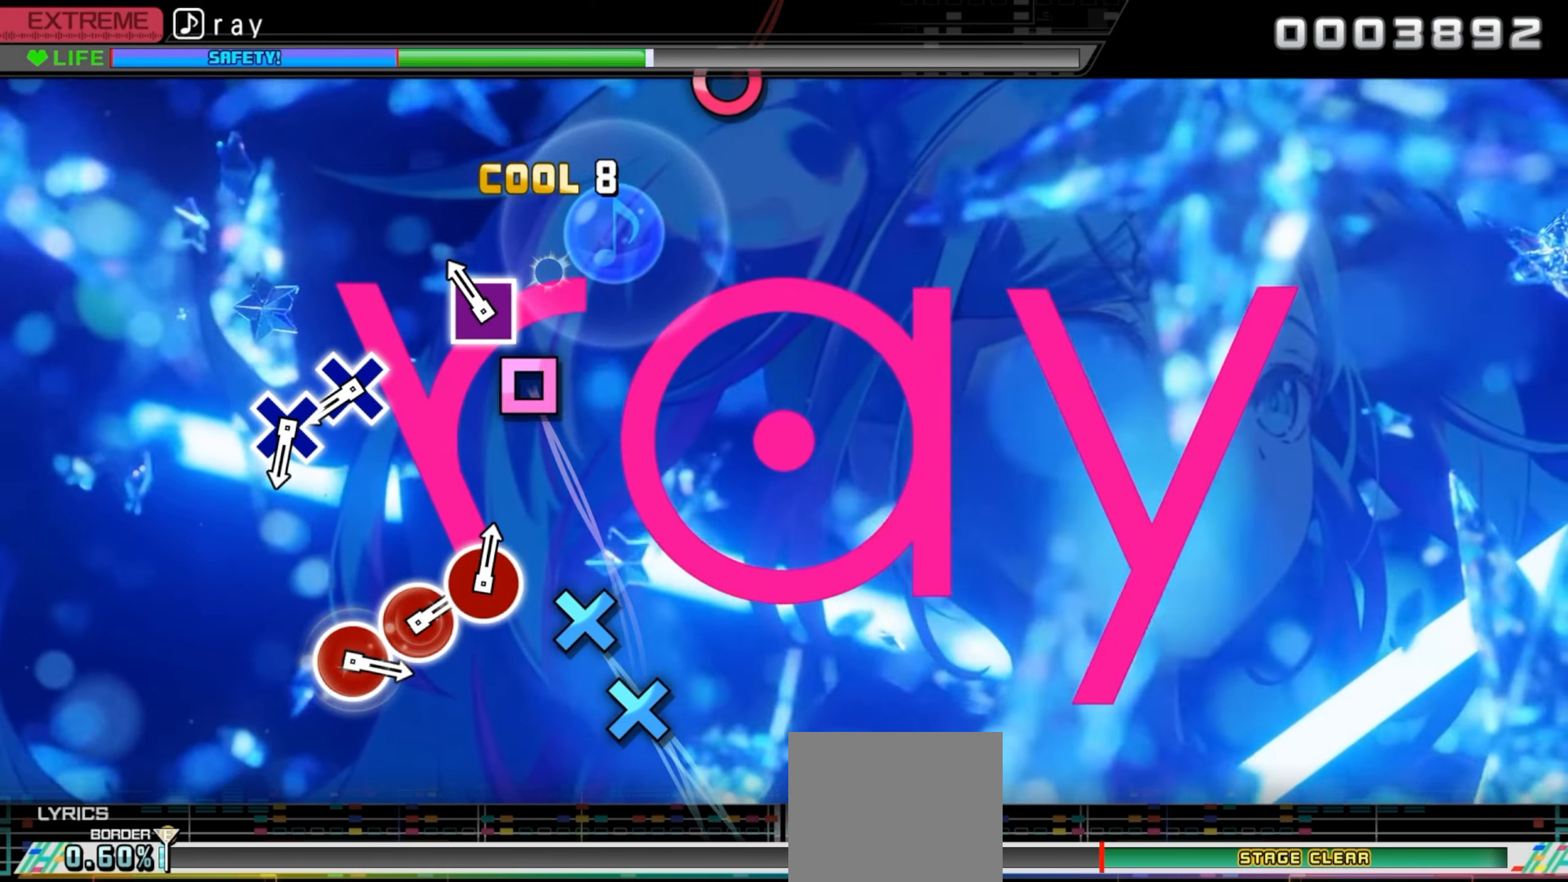
{"buttons": [], "events": [[33, "SQUARE", "up"], [150, "SQUARE", "down"], [267, "SQUARE", "up"]]}
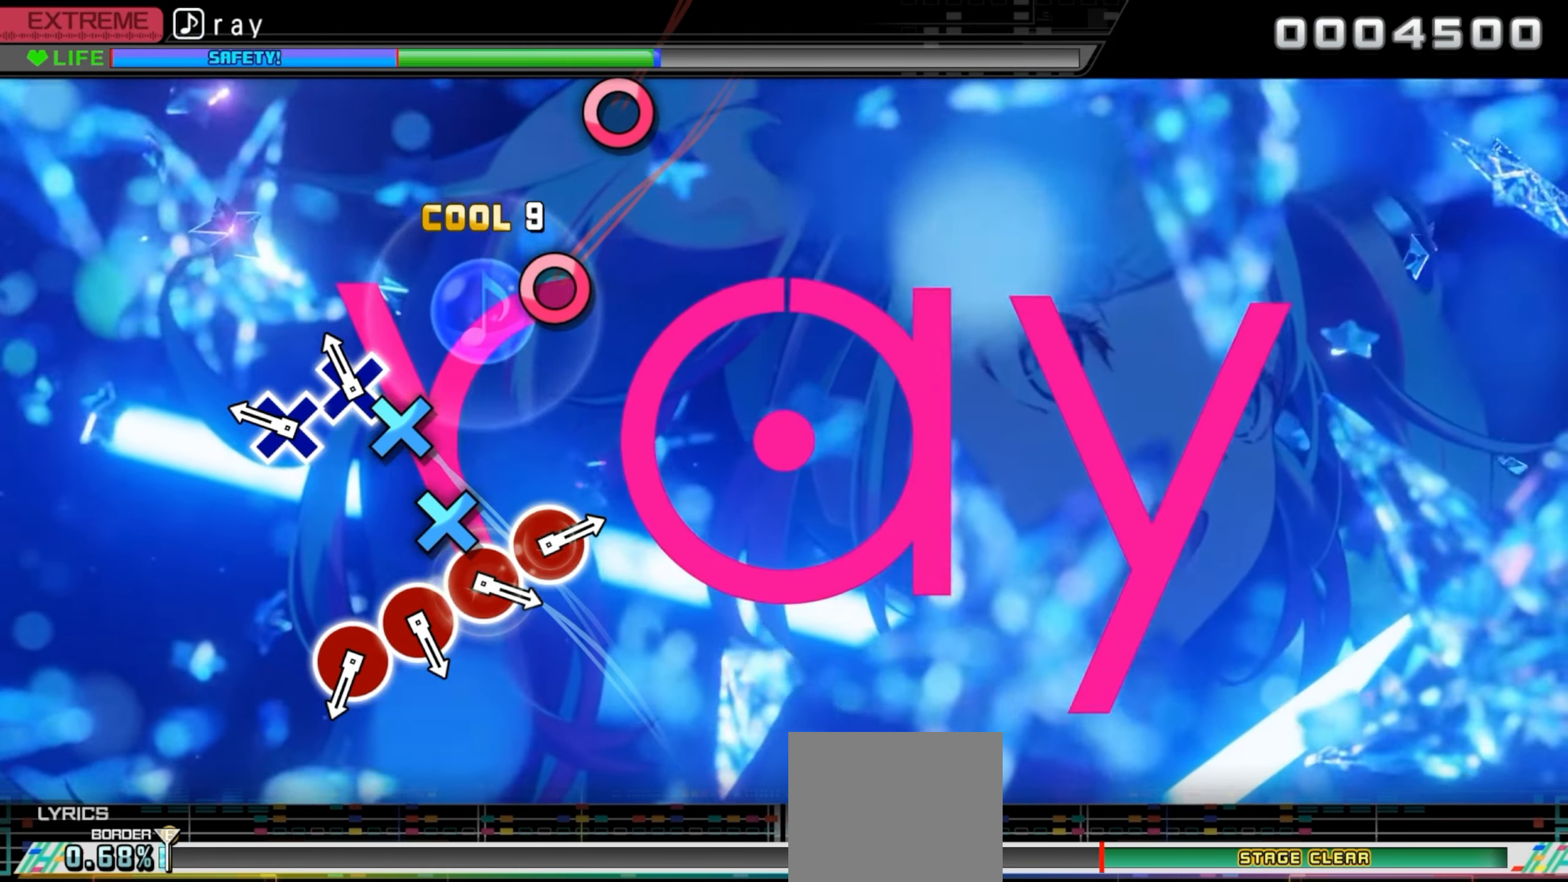
{"buttons": [], "events": [[83, "CROSS", "down"], [200, "CROSS", "up"], [317, "CROSS", "down"], [450, "CROSS", "up"]]}
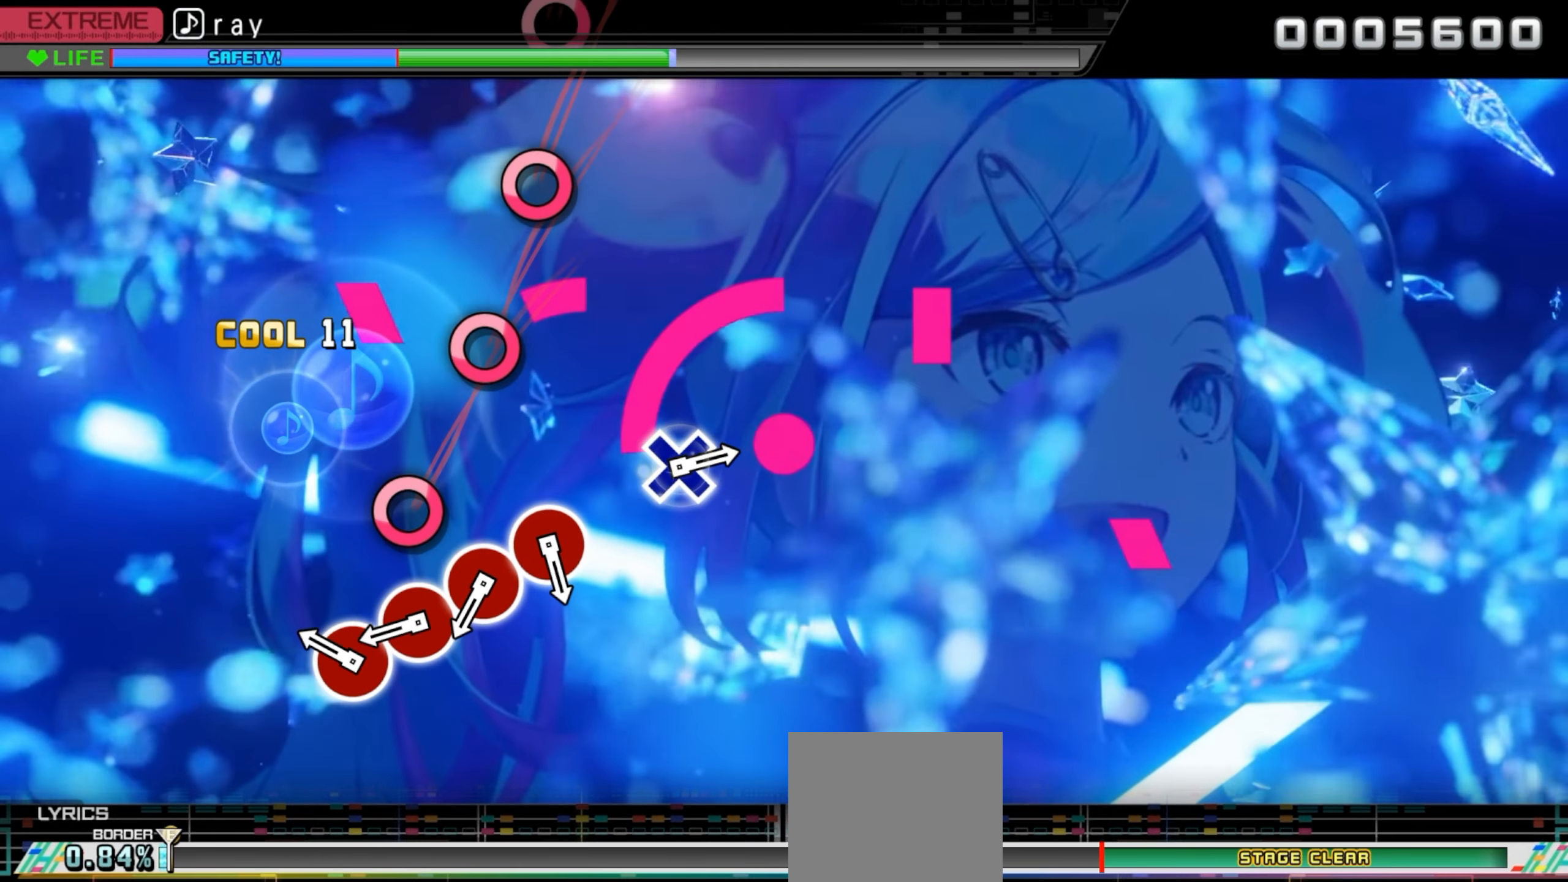
{"buttons": [], "events": [[283, "CIRCLE", "down"], [383, "CIRCLE", "up"]]}
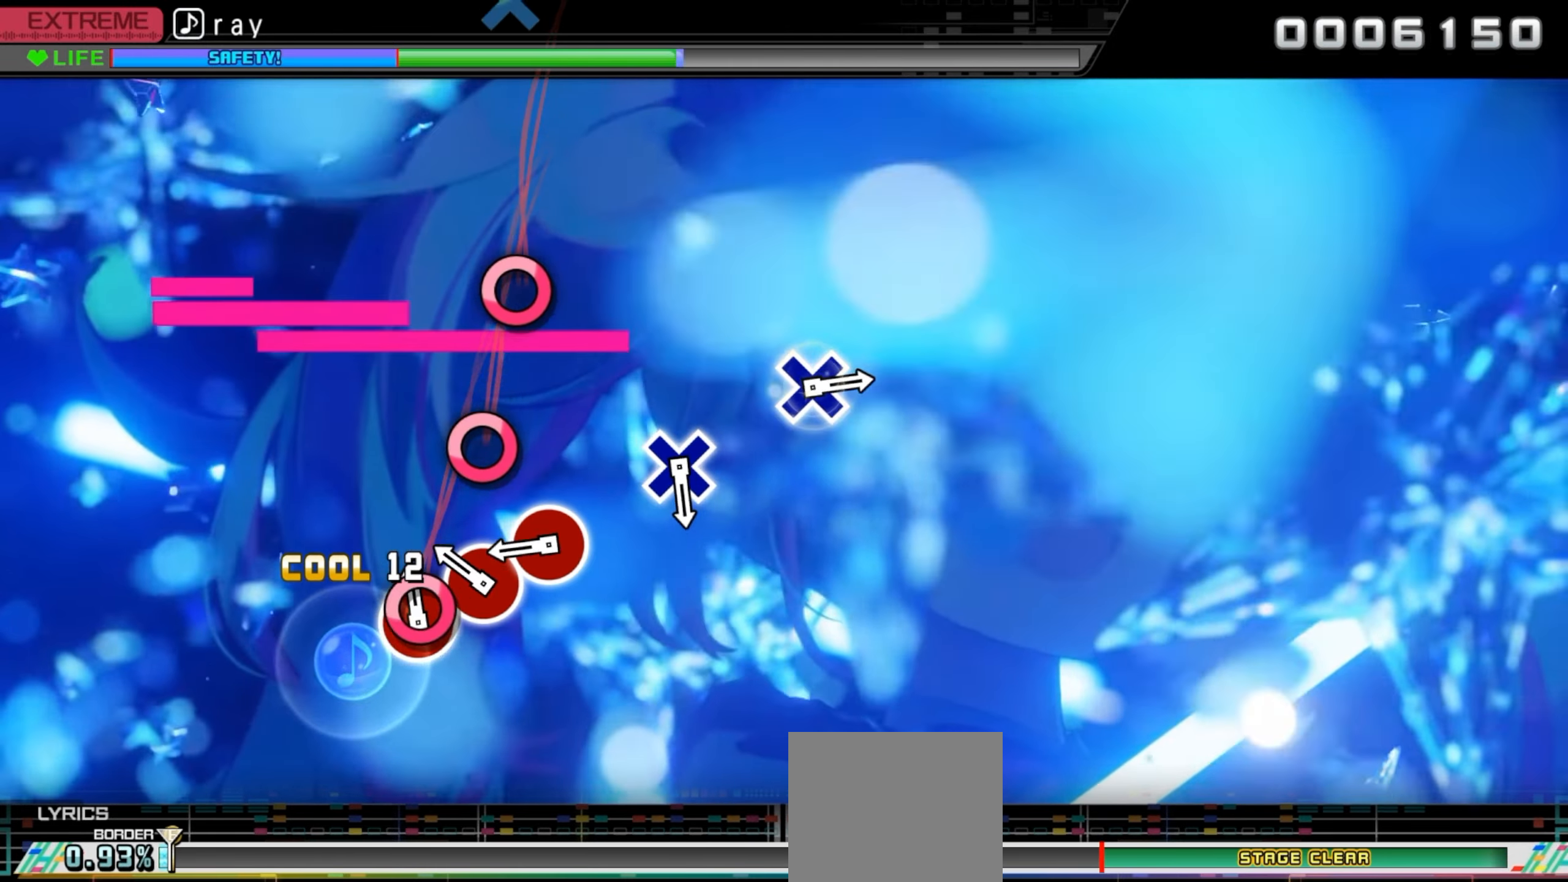
{"buttons": ["CIRCLE"], "events": [[17, "CIRCLE", "down"], [133, "CIRCLE", "up"], [233, "CIRCLE", "down"], [350, "CIRCLE", "up"], [467, "CIRCLE", "down"]]}
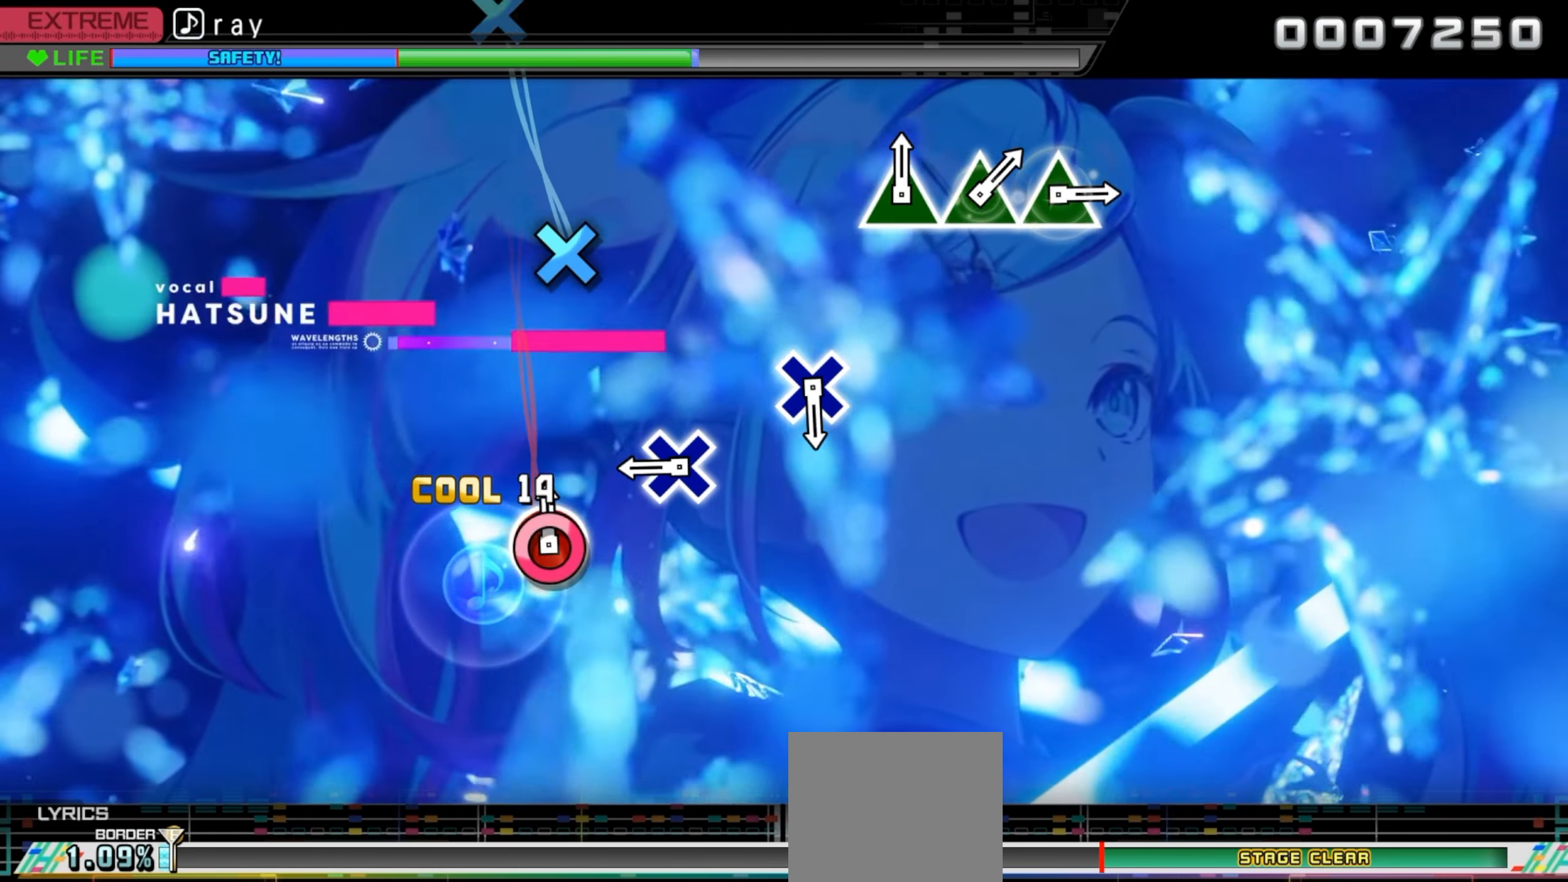
{"buttons": ["CROSS"], "events": [[83, "CIRCLE", "up"], [400, "CROSS", "down"]]}
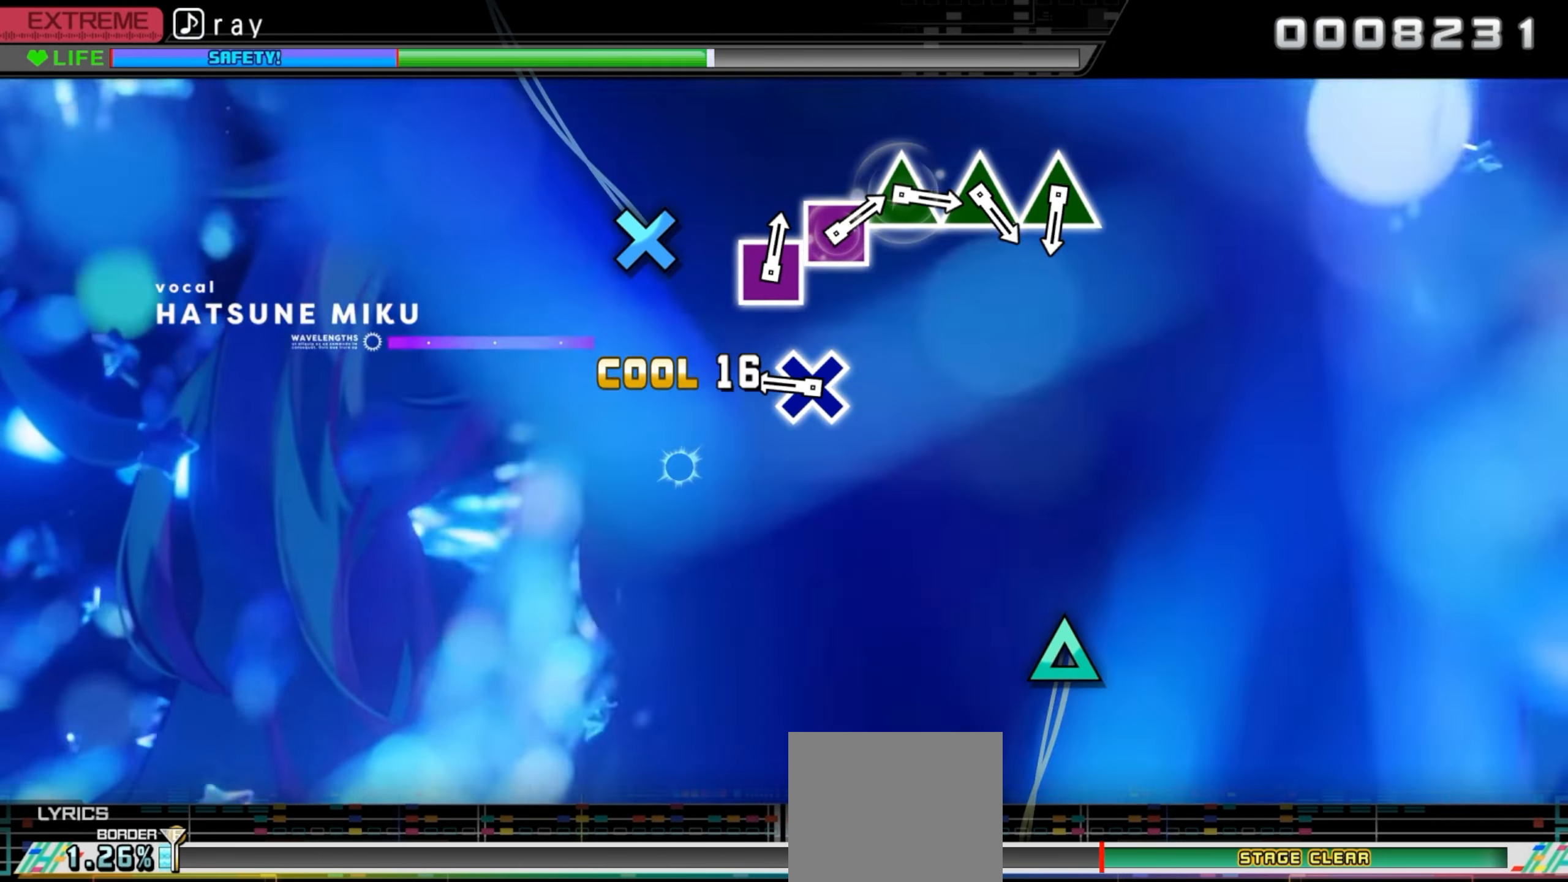
{"buttons": [], "events": [[33, "CROSS", "up"], [367, "CROSS", "down"], [467, "CROSS", "up"]]}
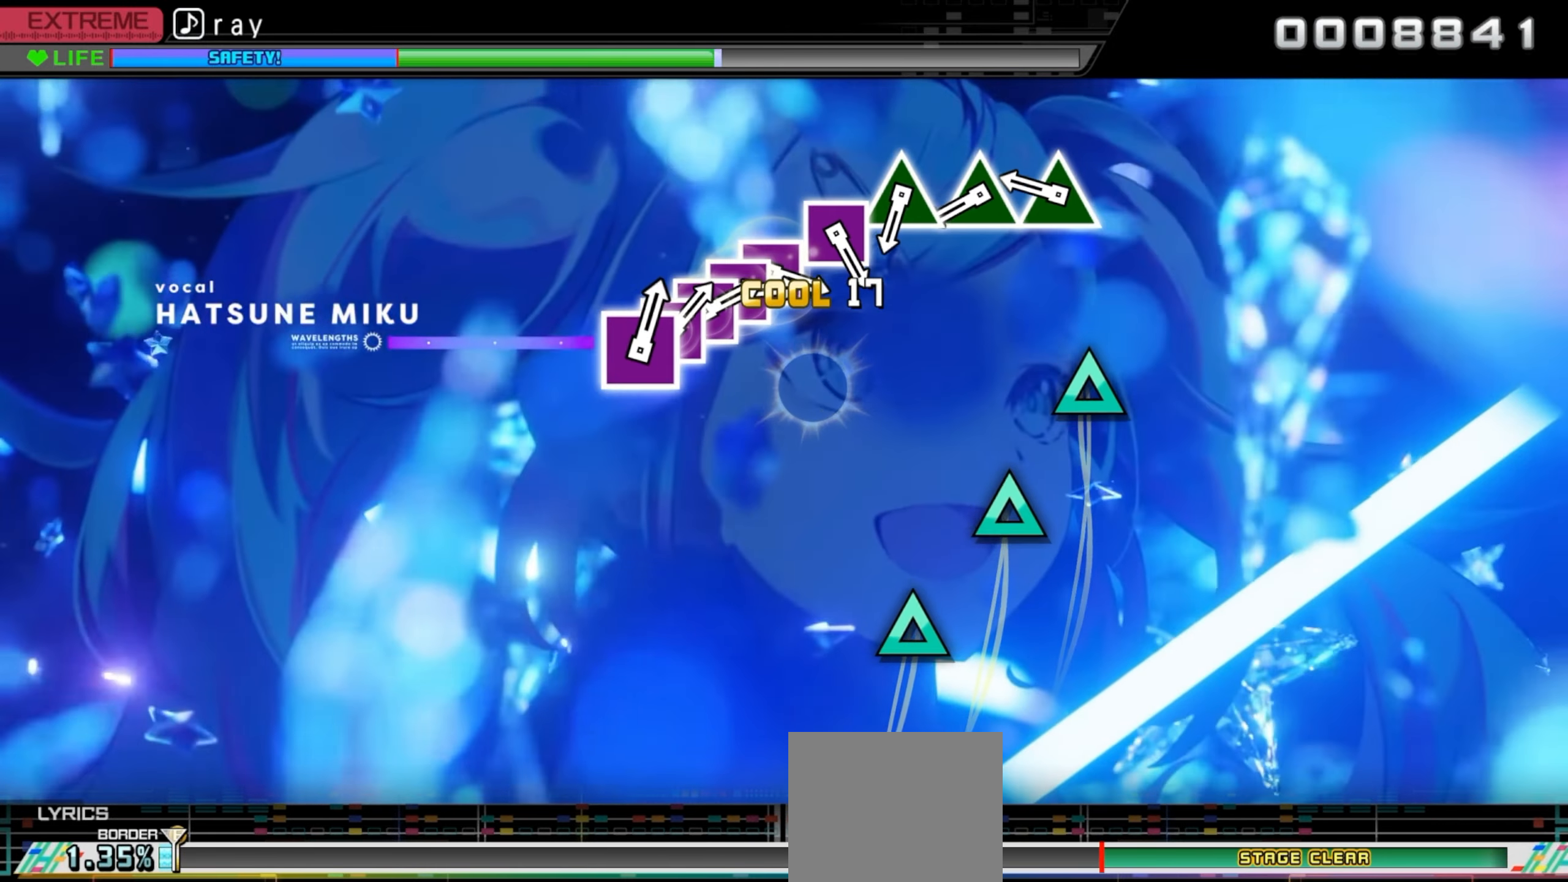
{"buttons": [], "events": [[317, "TRIANGLE", "down"], [417, "TRIANGLE", "up"]]}
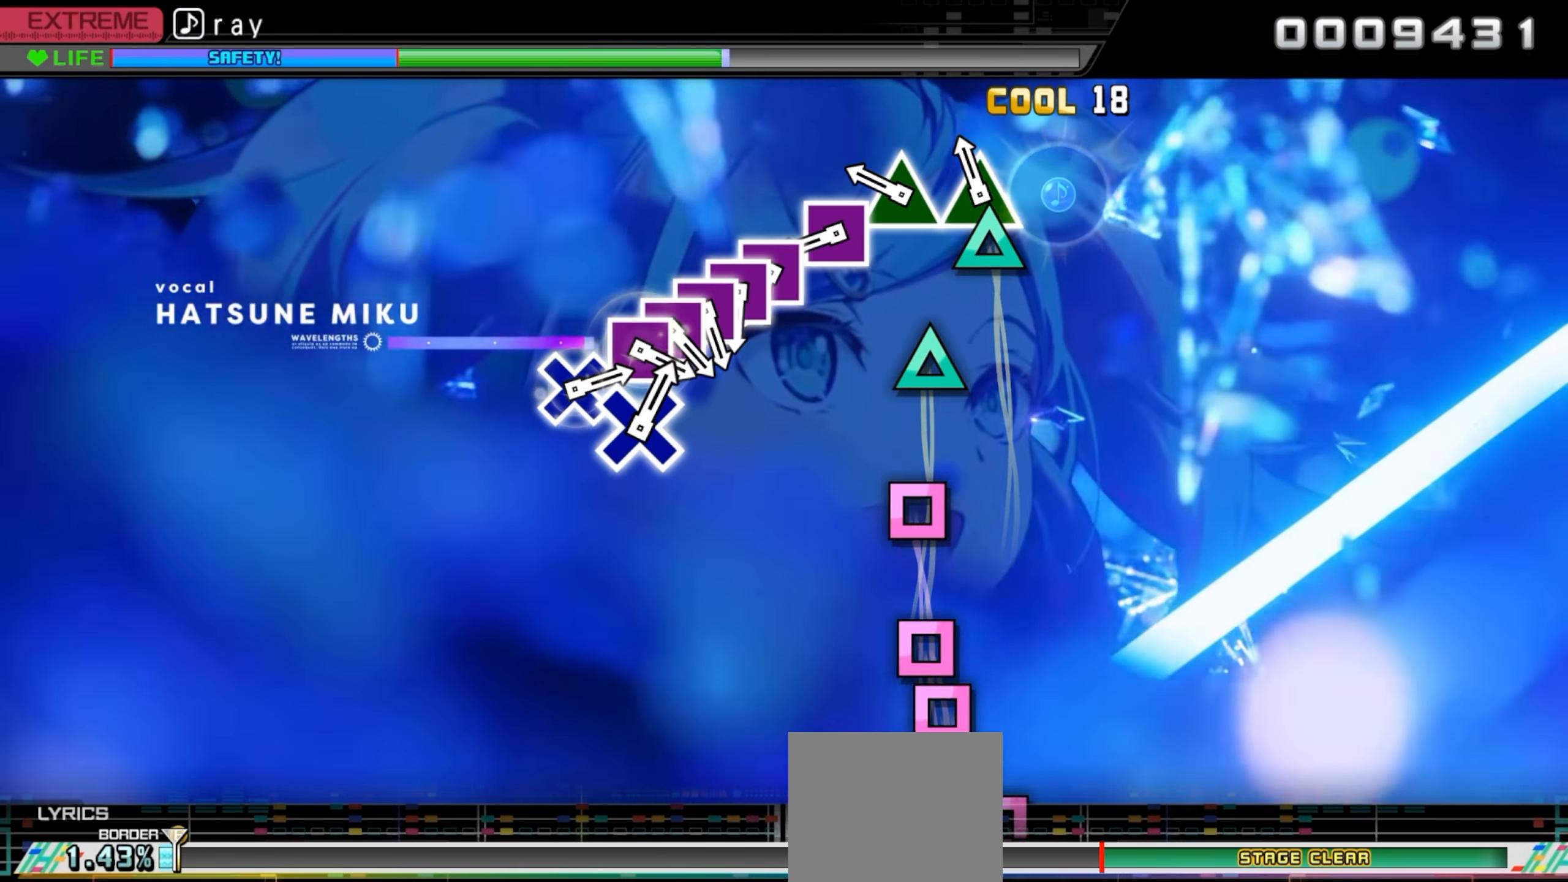
{"buttons": ["SQUARE"], "events": [[50, "TRIANGLE", "down"], [167, "TRIANGLE", "up"], [267, "TRIANGLE", "down"], [383, "TRIANGLE", "up"], [500, "SQUARE", "down"]]}
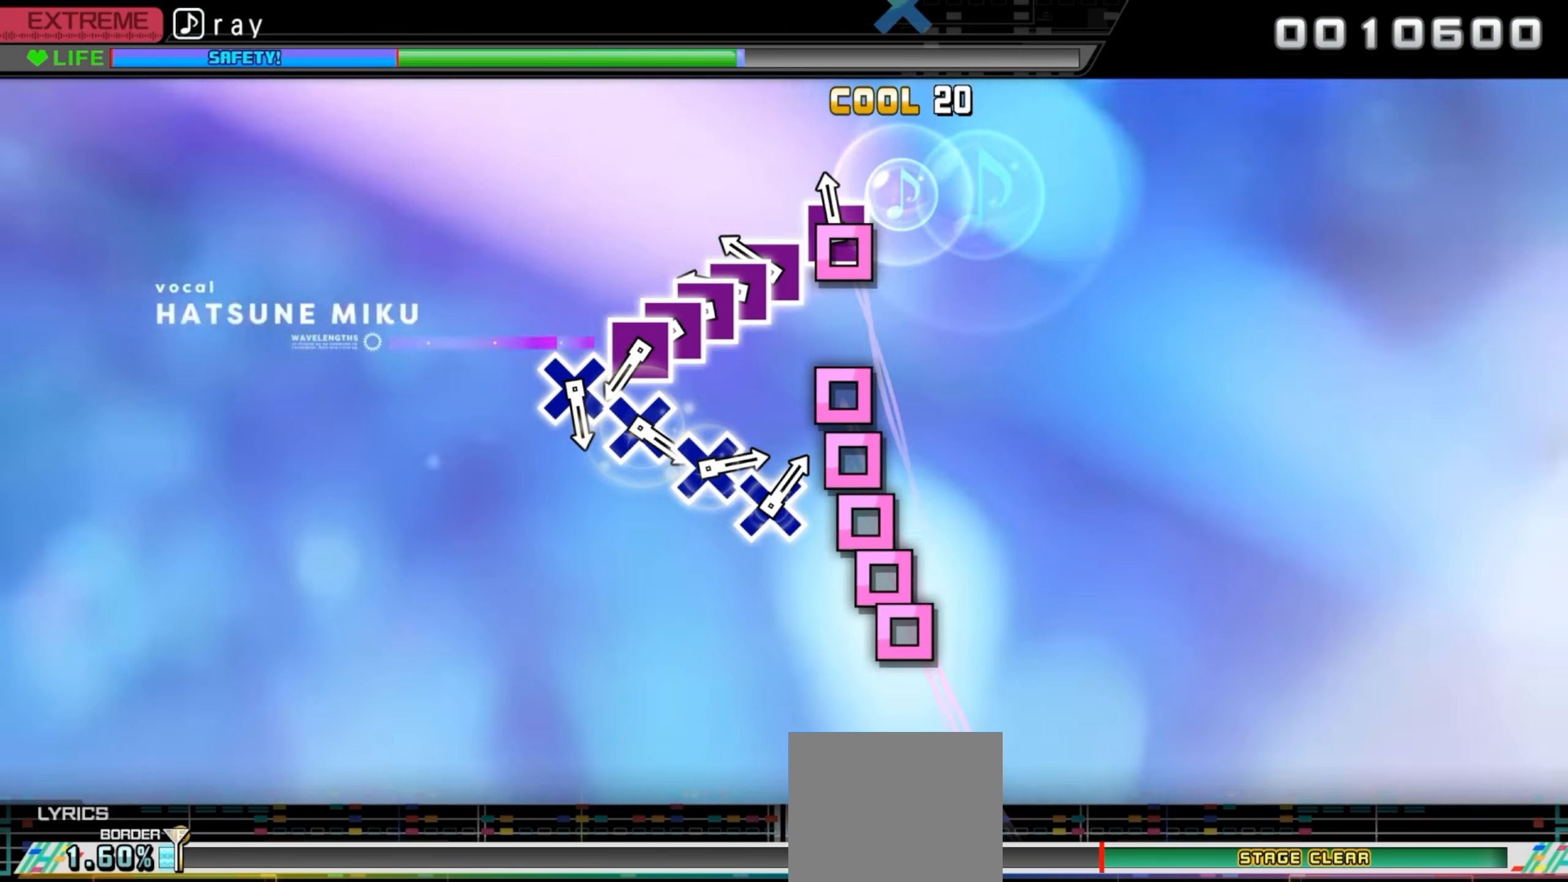
{"buttons": ["SQUARE"], "events": [[100, "SQUARE", "up"], [217, "SQUARE", "down"], [333, "DPAD_LEFT", "down"], [333, "SQUARE", "up"], [433, "SQUARE", "down"], [467, "DPAD_LEFT", "up"]]}
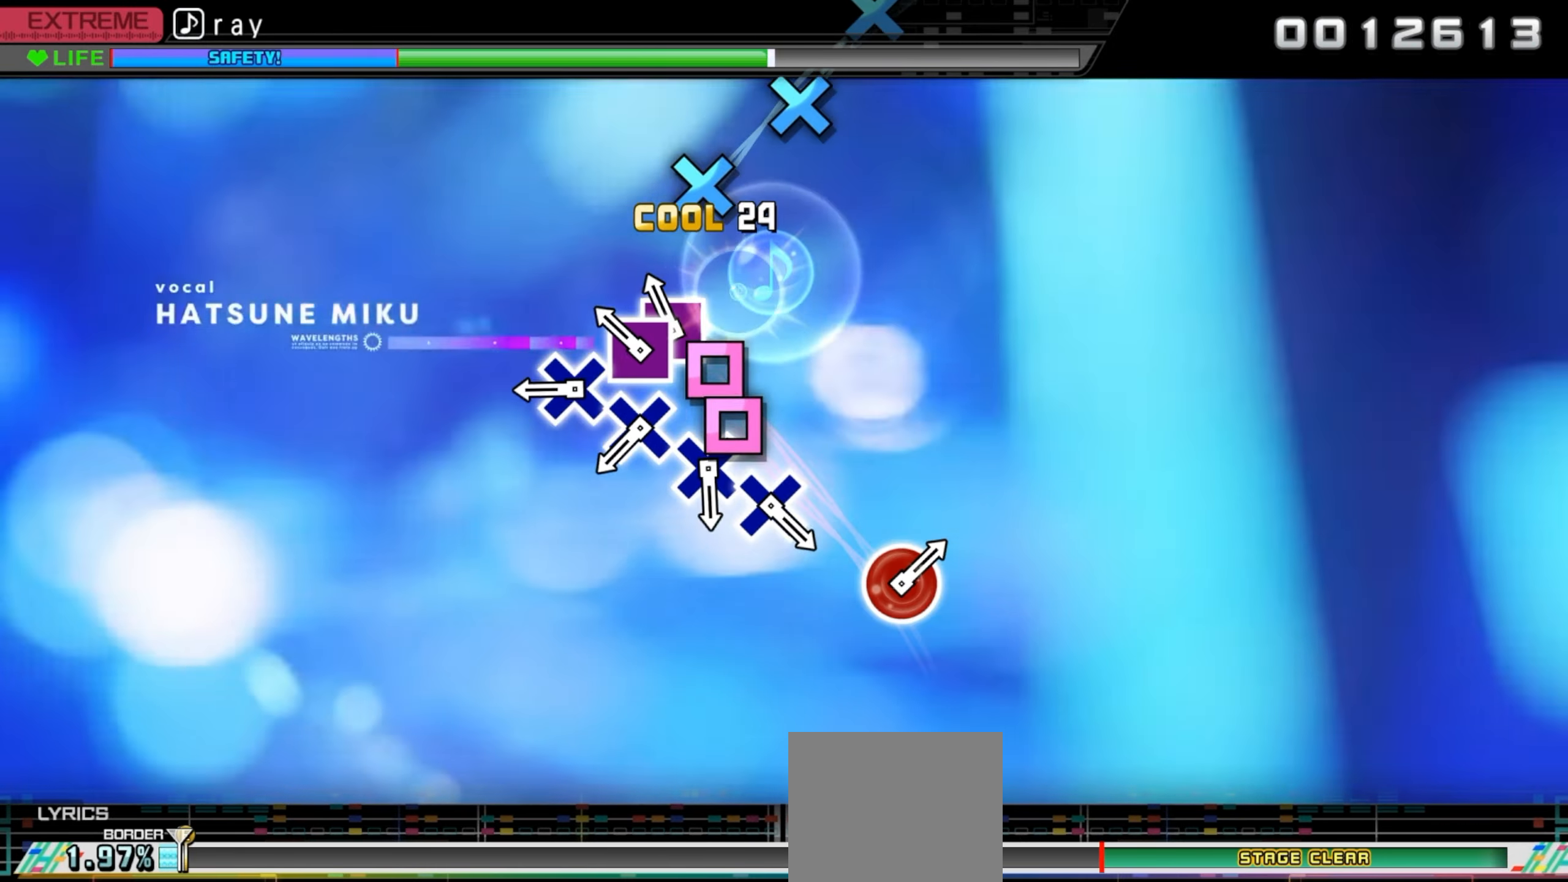
{"buttons": ["CROSS"], "events": [[67, "DPAD_LEFT", "down"], [83, "SQUARE", "up"], [167, "SQUARE", "down"], [183, "DPAD_LEFT", "up"], [284, "SQUARE", "up"], [417, "CROSS", "down"]]}
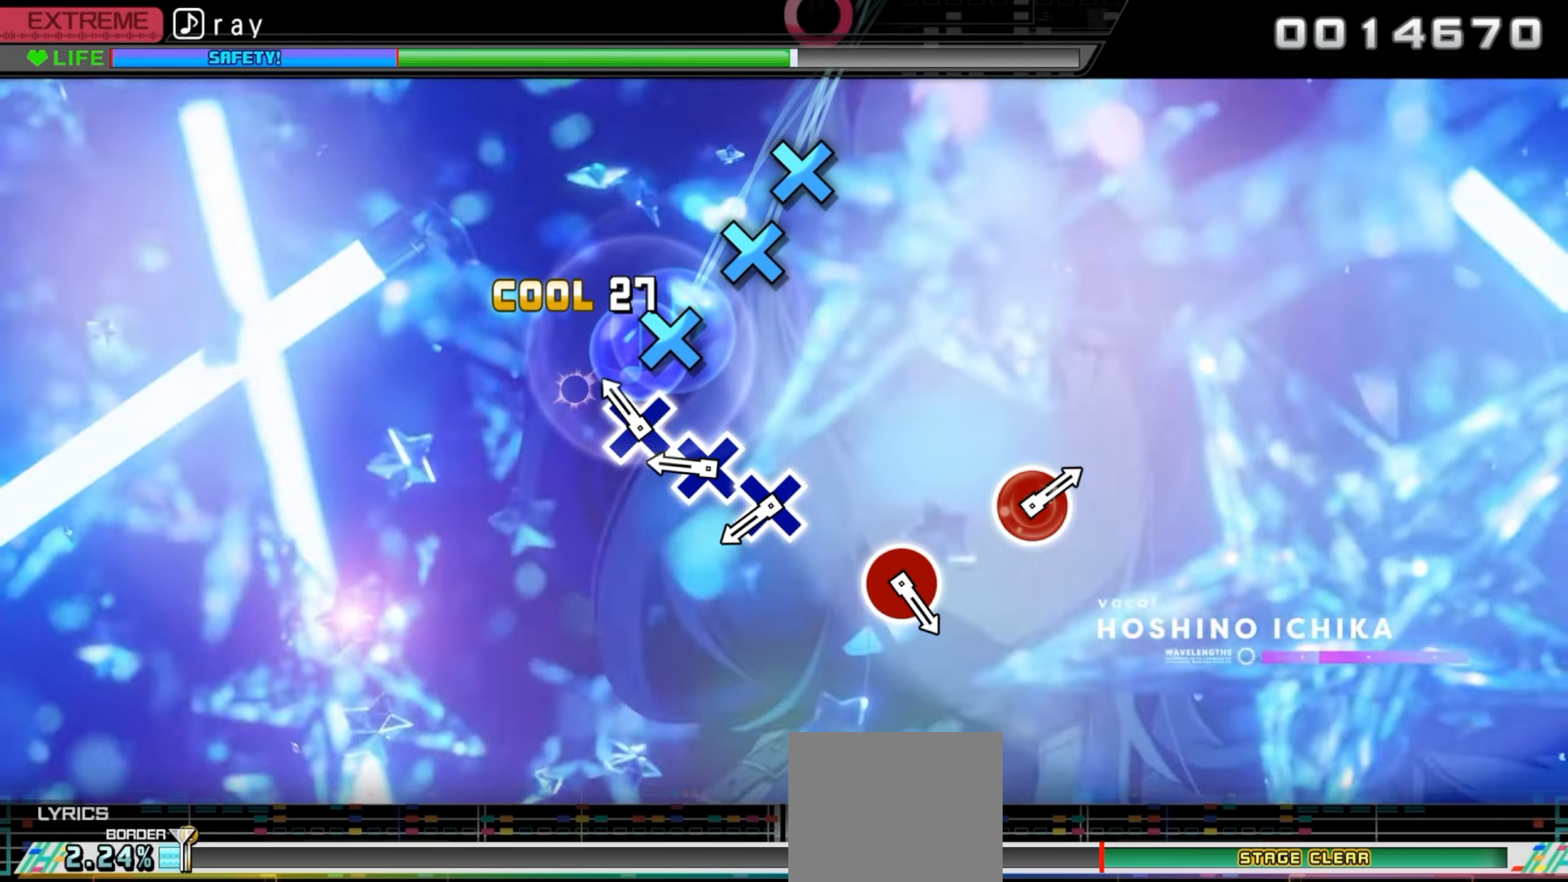
{"buttons": [], "events": [[17, "CROSS", "up"], [134, "CROSS", "down"], [250, "CROSS", "up"], [367, "CROSS", "down"], [467, "CROSS", "up"]]}
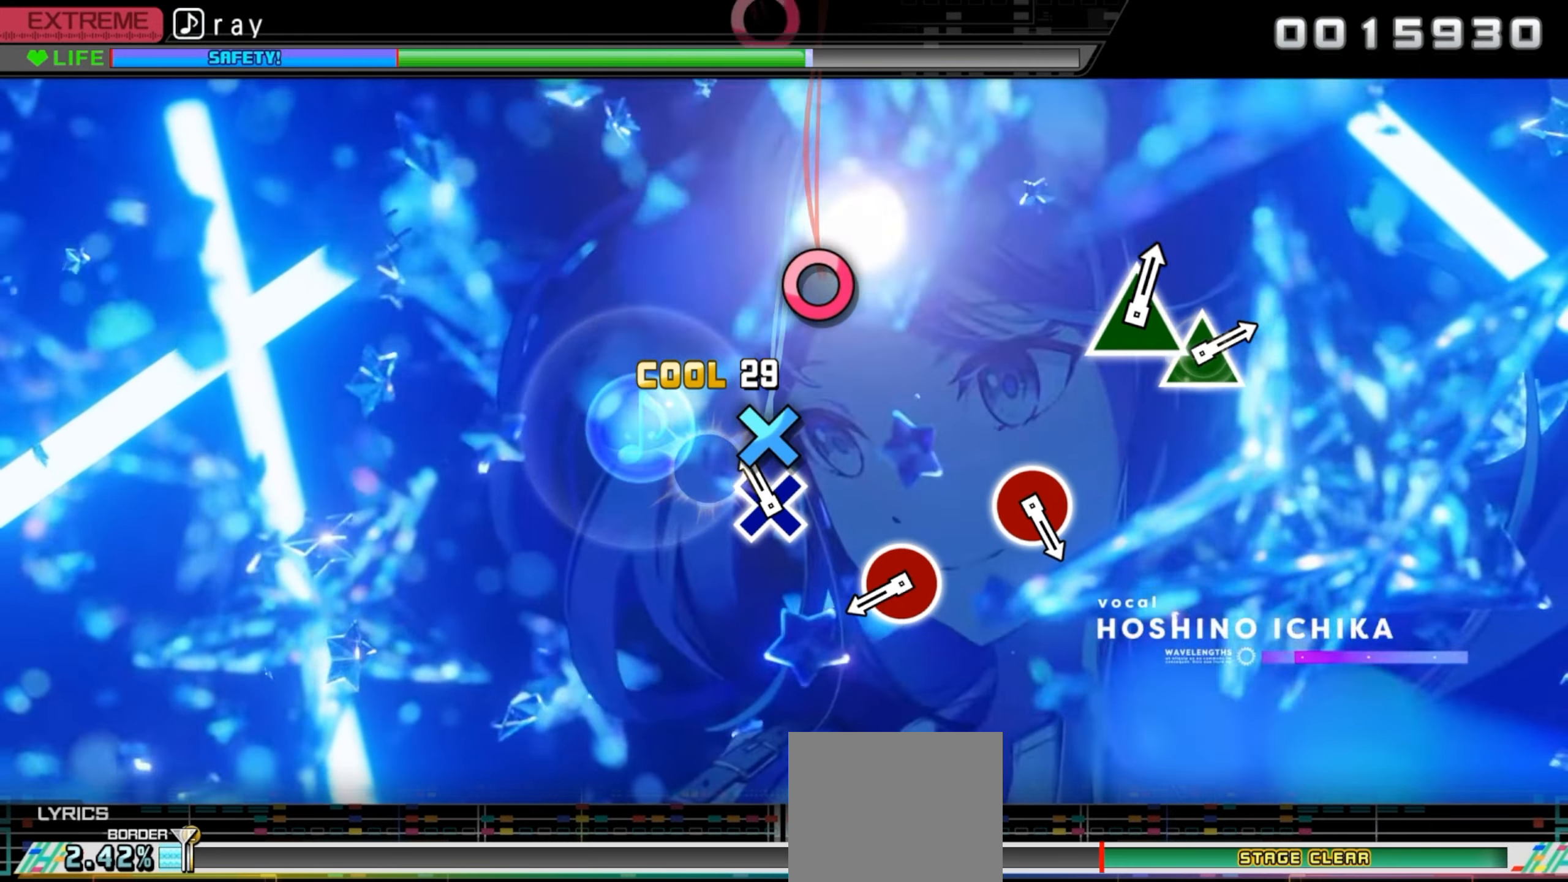
{"buttons": [], "events": [[84, "CROSS", "down"], [200, "CROSS", "up"]]}
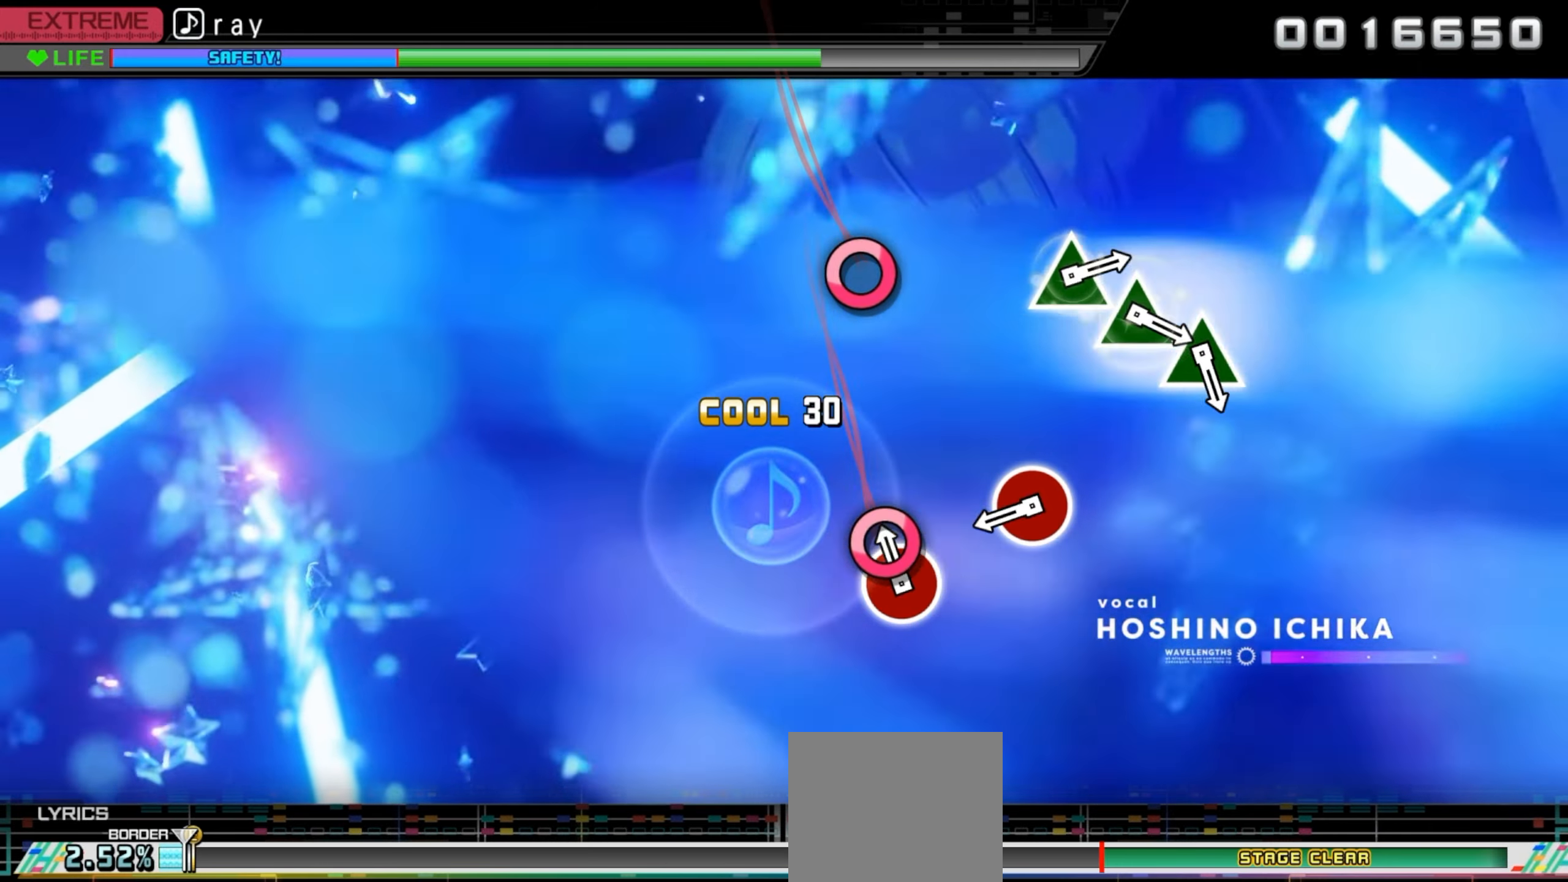
{"buttons": ["CIRCLE"], "events": [[67, "CIRCLE", "down"], [167, "CIRCLE", "up"], [500, "CIRCLE", "down"]]}
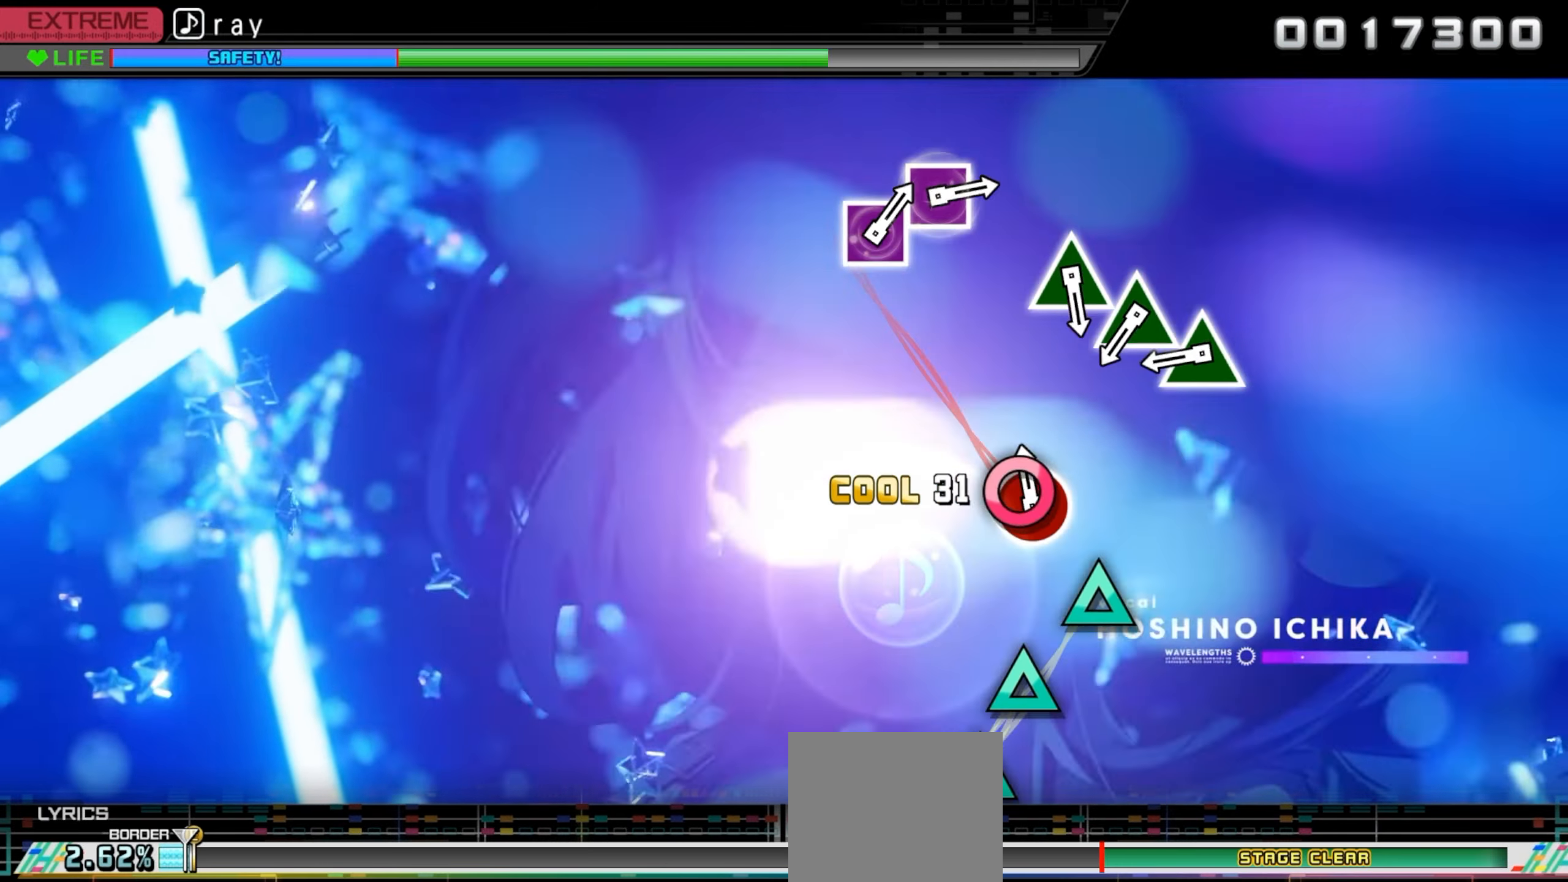
{"buttons": ["TRIANGLE"], "events": [[100, "CIRCLE", "up"], [450, "TRIANGLE", "down"]]}
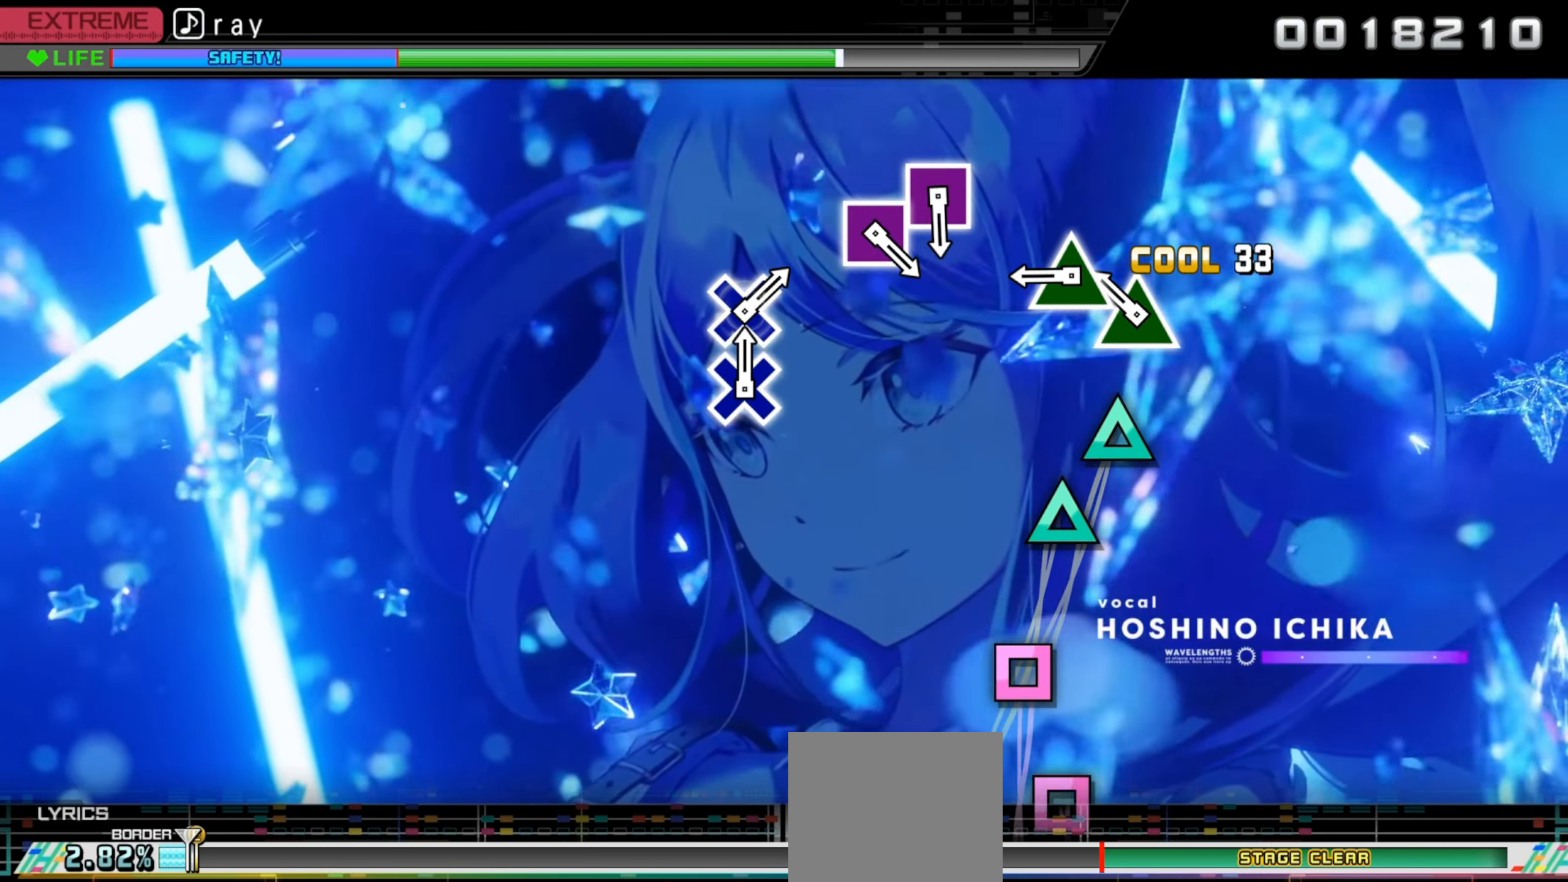
{"buttons": ["TRIANGLE"], "events": [[67, "TRIANGLE", "up"], [184, "TRIANGLE", "down"], [300, "TRIANGLE", "up"], [417, "TRIANGLE", "down"]]}
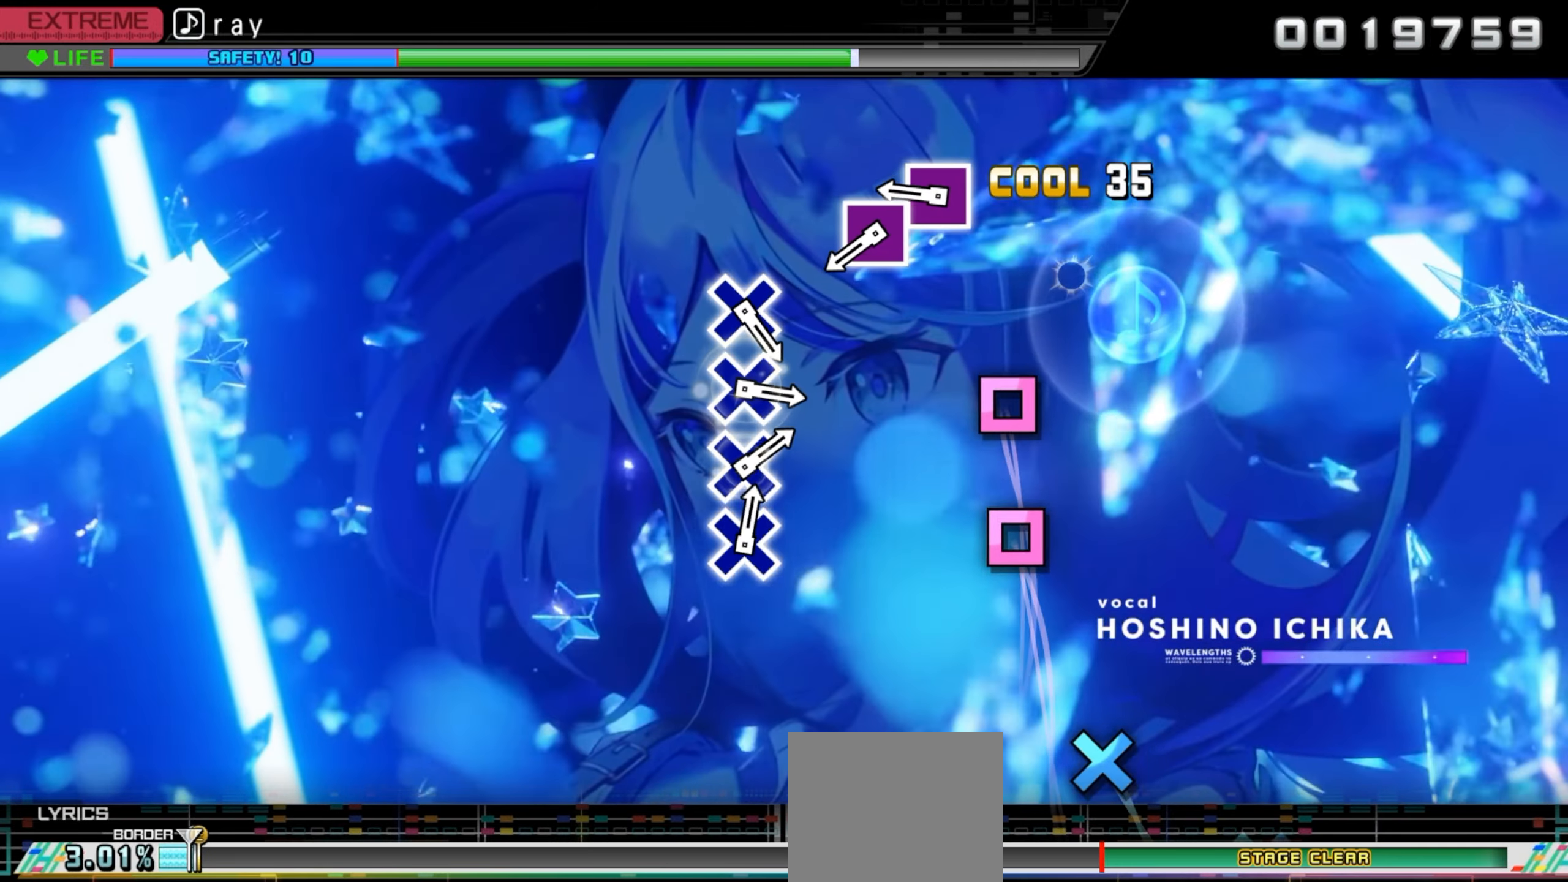
{"buttons": [], "events": [[34, "TRIANGLE", "up"], [367, "SQUARE", "down"], [484, "SQUARE", "up"]]}
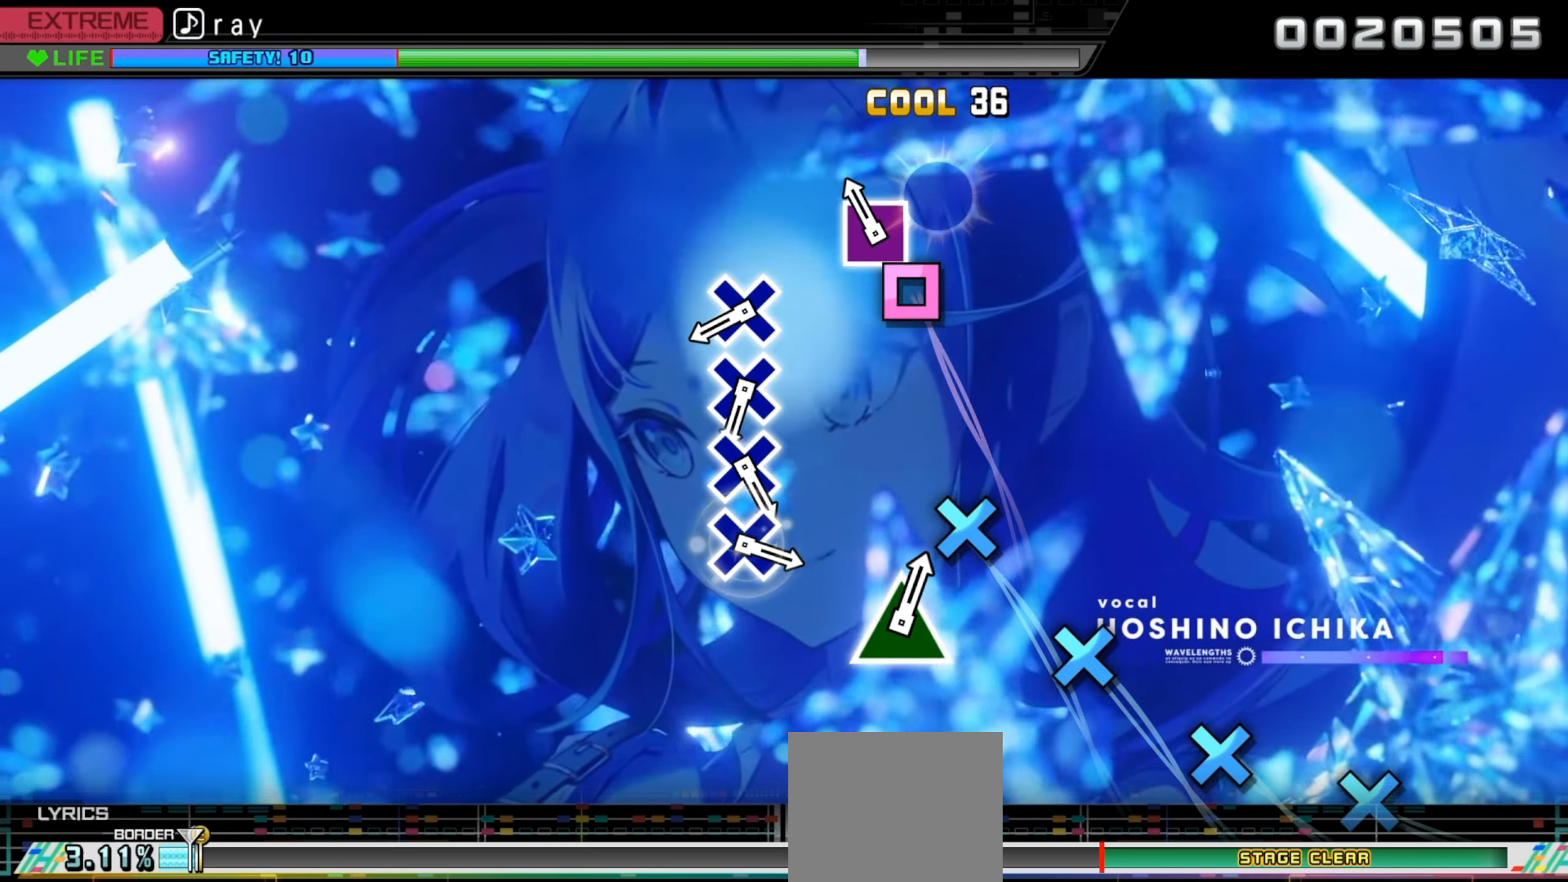
{"buttons": [], "events": [[100, "SQUARE", "down"], [217, "SQUARE", "up"]]}
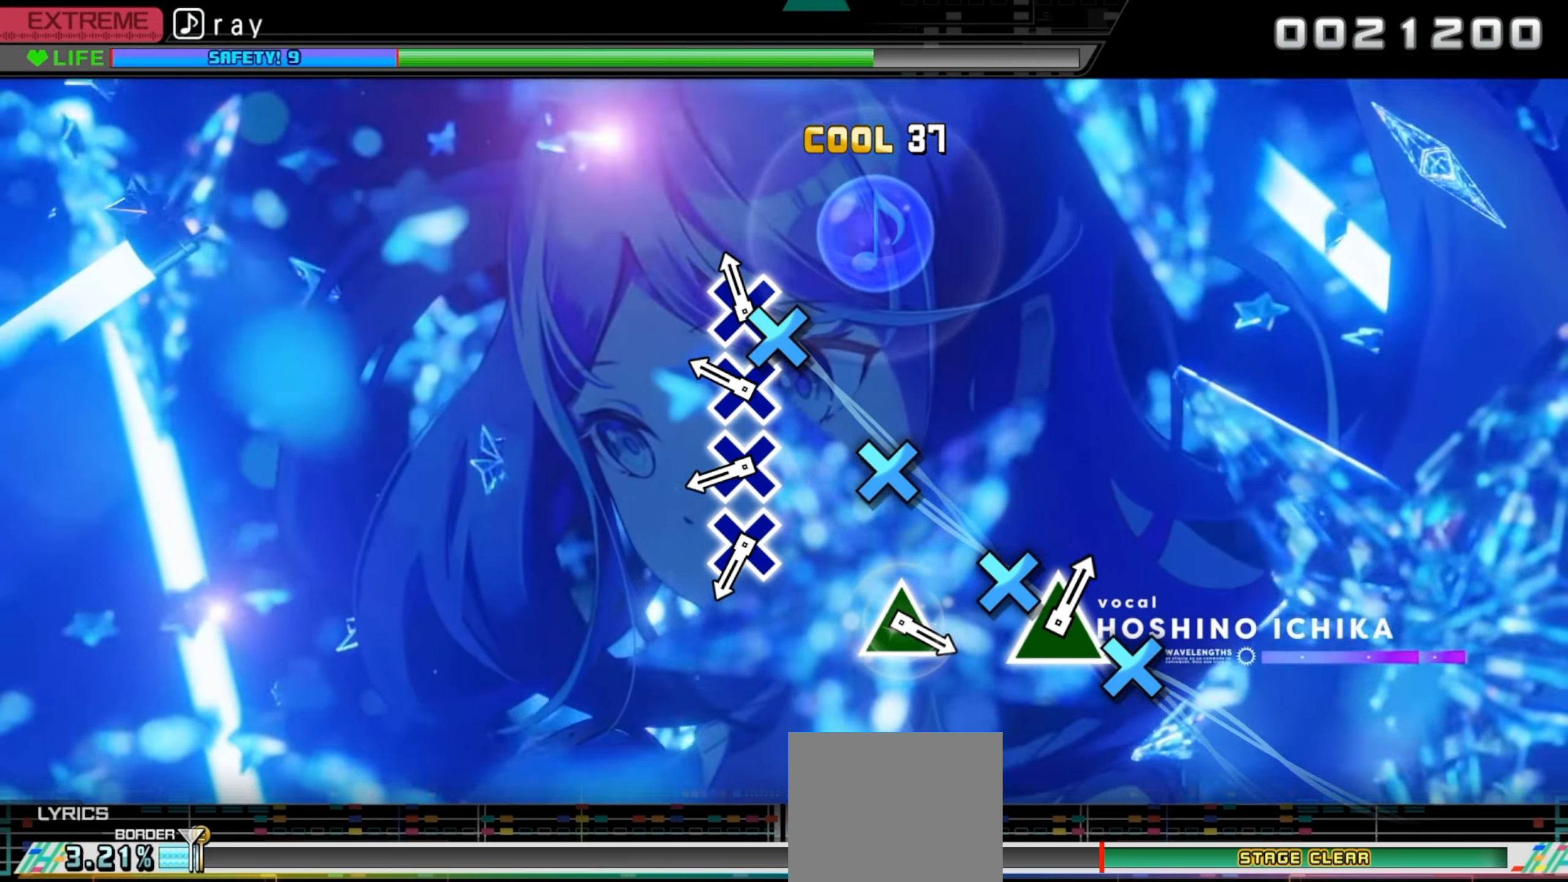
{"buttons": ["CROSS"], "events": [[50, "CROSS", "down"], [167, "CROSS", "up"], [284, "CROSS", "down"], [400, "CROSS", "up"], [500, "CROSS", "down"]]}
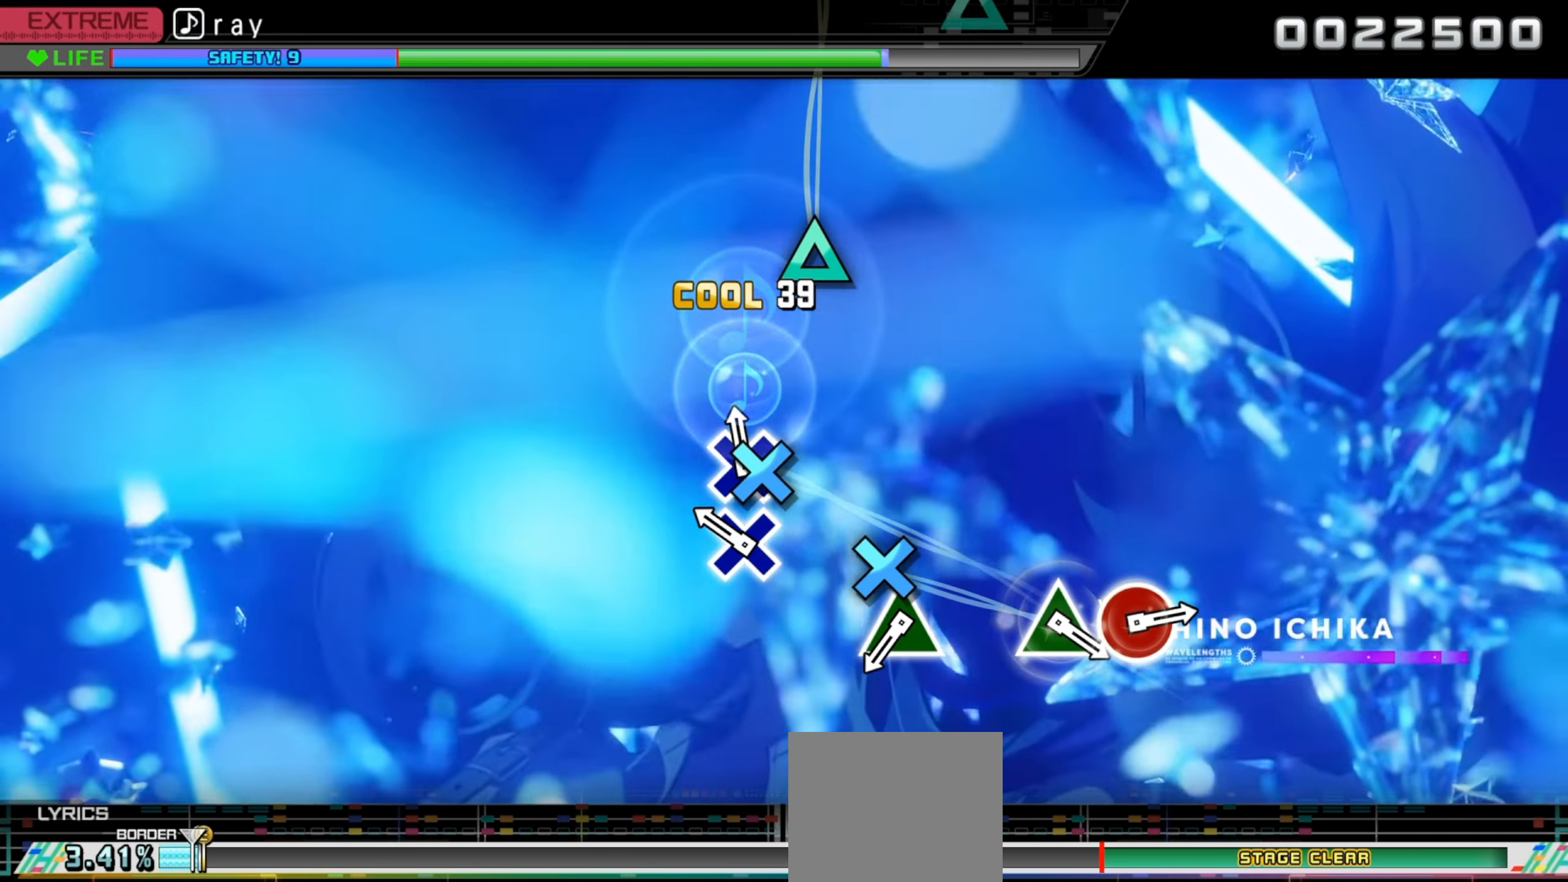
{"buttons": [], "events": [[117, "CROSS", "up"], [234, "CROSS", "down"], [334, "CROSS", "up"]]}
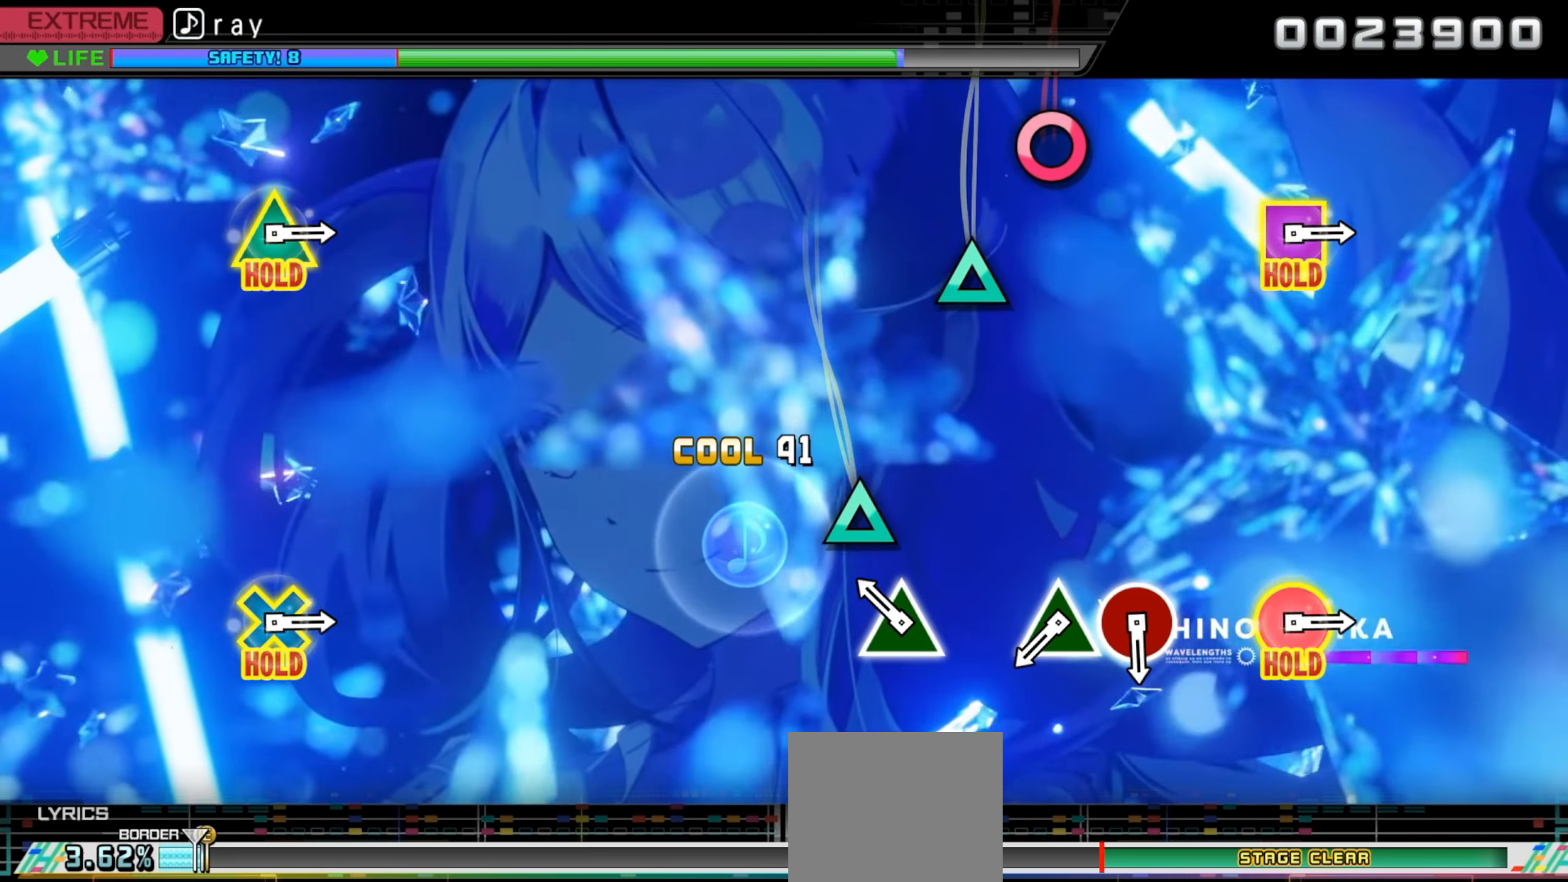
{"buttons": [], "events": [[184, "TRIANGLE", "down"], [317, "TRIANGLE", "up"]]}
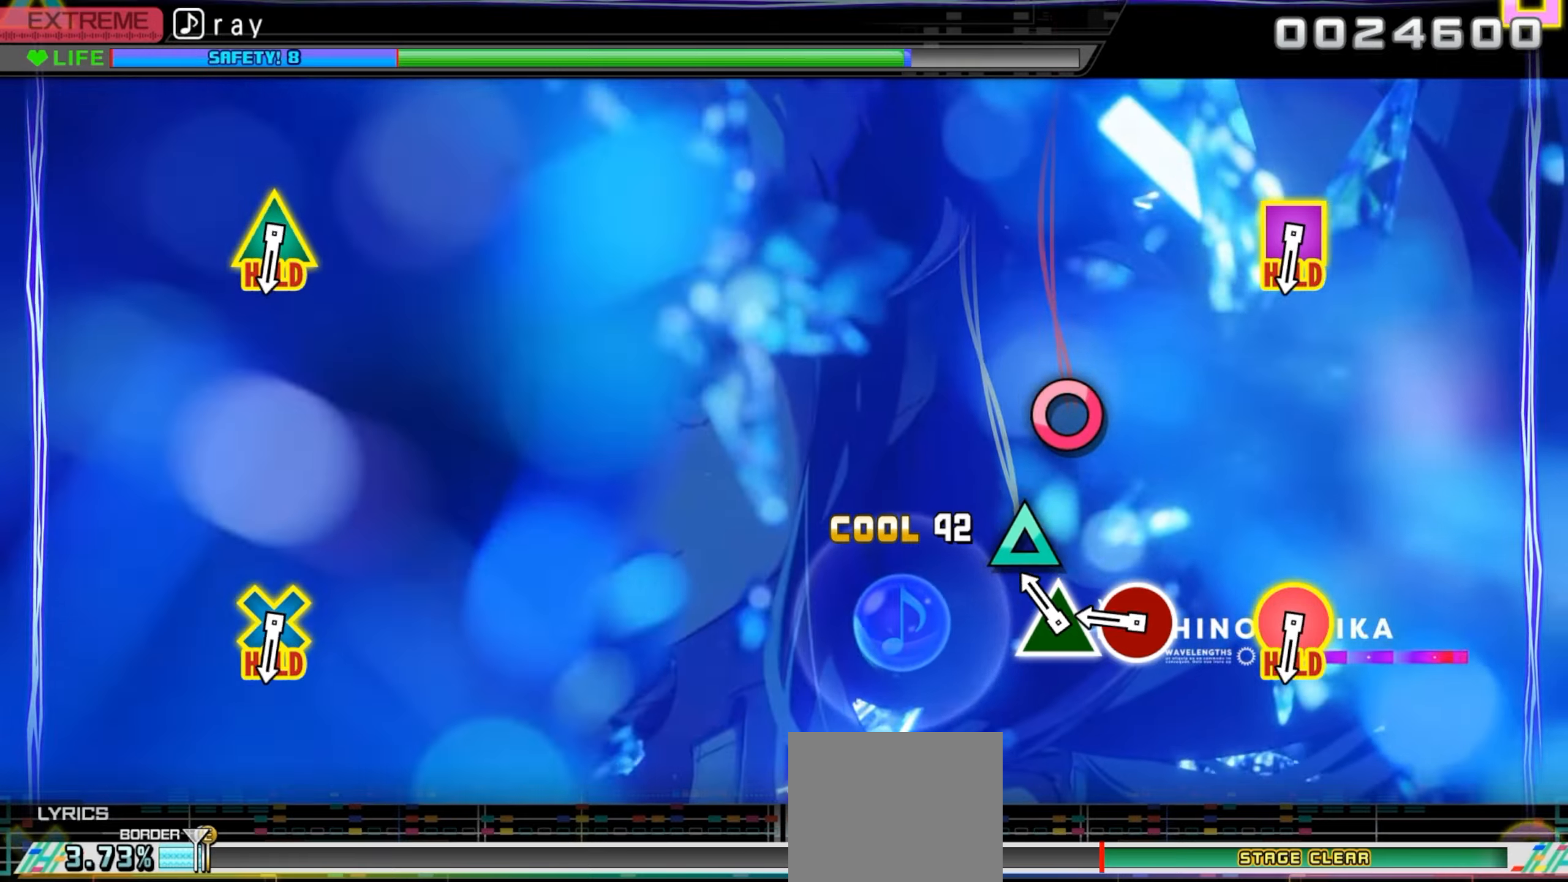
{"buttons": [], "events": [[133, "TRIANGLE", "down"], [250, "TRIANGLE", "up"], [350, "CIRCLE", "down"], [483, "CIRCLE", "up"]]}
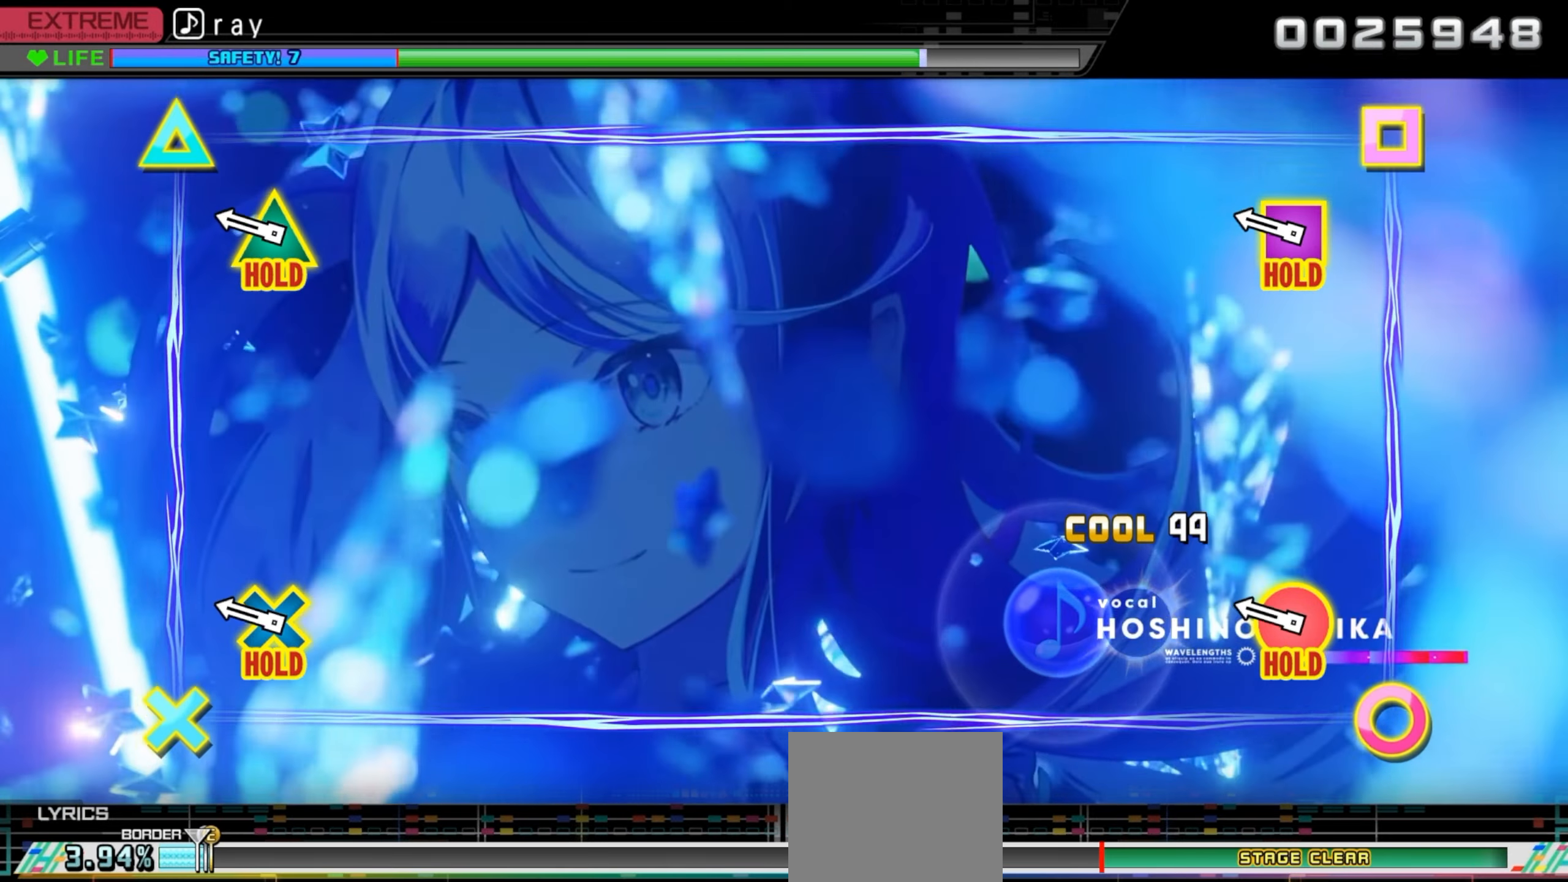
{"buttons": ["CROSS", "CIRCLE", "DPAD_UP", "DPAD_LEFT"], "events": [[316, "CIRCLE", "down"], [316, "CROSS", "down"], [316, "DPAD_LEFT", "down"], [316, "DPAD_UP", "down"]]}
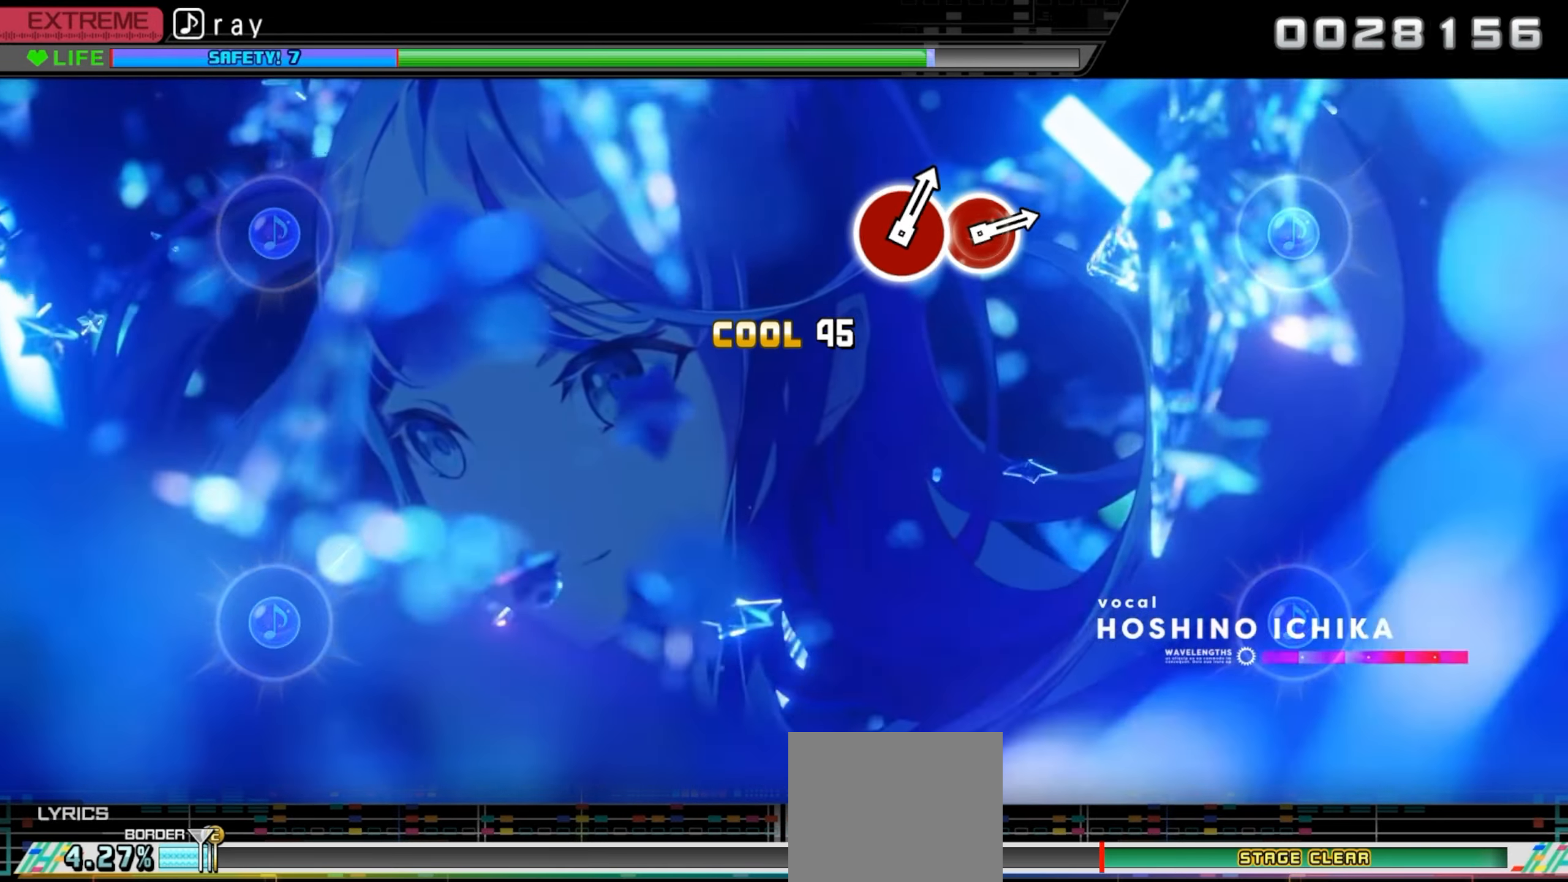
{"buttons": ["CROSS", "CIRCLE", "DPAD_UP", "DPAD_LEFT"], "events": []}
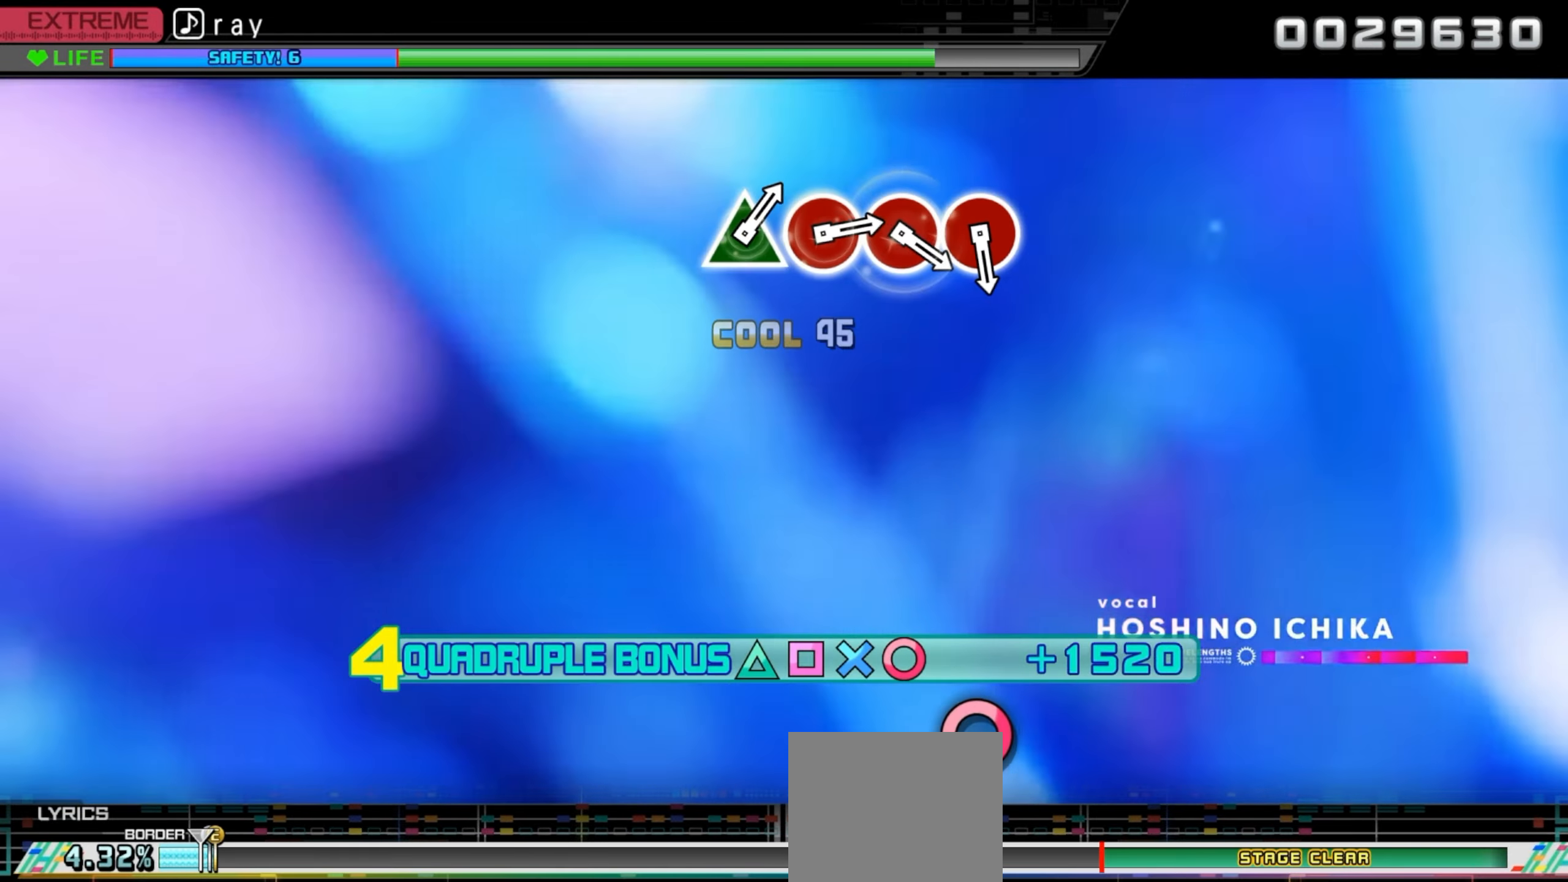
{"buttons": ["CROSS", "CIRCLE", "DPAD_UP", "DPAD_LEFT"], "events": []}
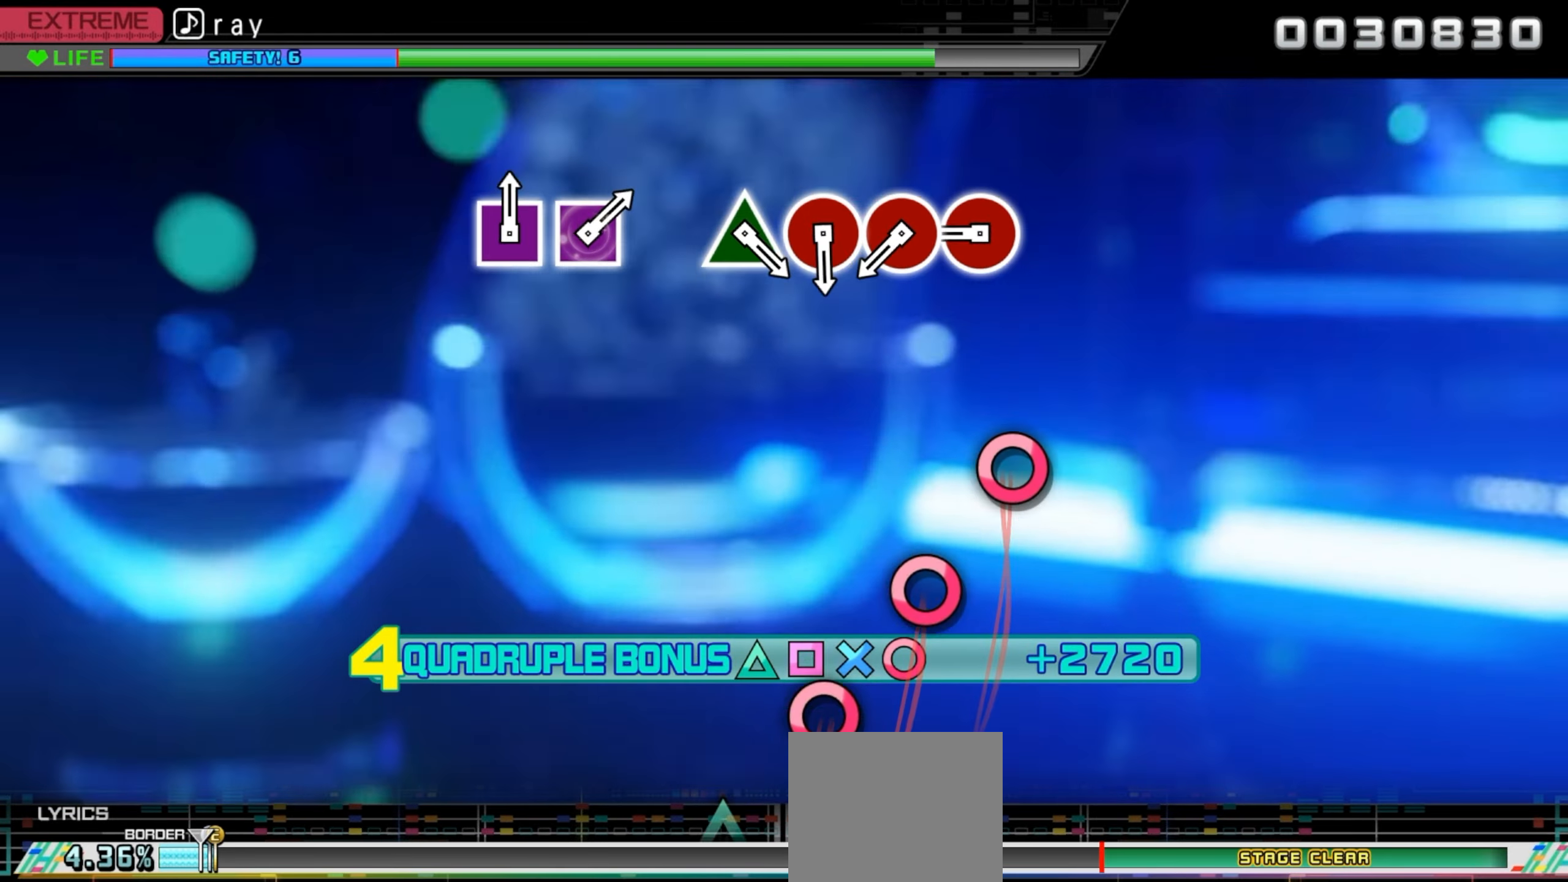
{"buttons": ["CIRCLE"], "events": [[200, "CROSS", "up"], [200, "DPAD_LEFT", "up"], [200, "DPAD_UP", "up"], [216, "CIRCLE", "up"], [416, "CIRCLE", "down"]]}
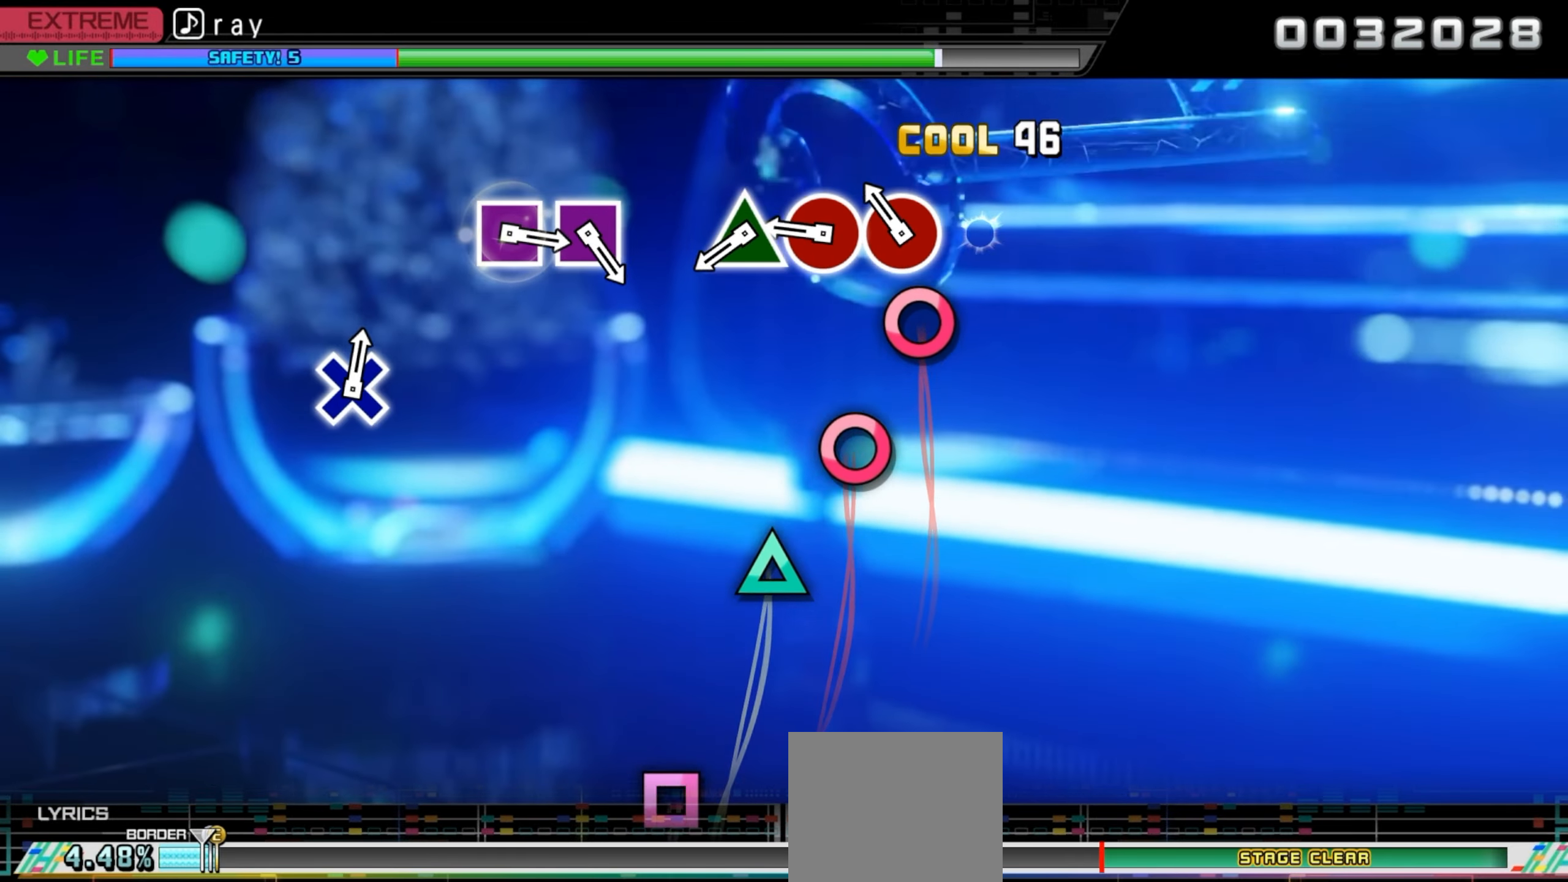
{"buttons": [], "events": [[16, "CIRCLE", "up"], [150, "CIRCLE", "down"], [266, "CIRCLE", "up"], [366, "CIRCLE", "down"], [466, "CIRCLE", "up"]]}